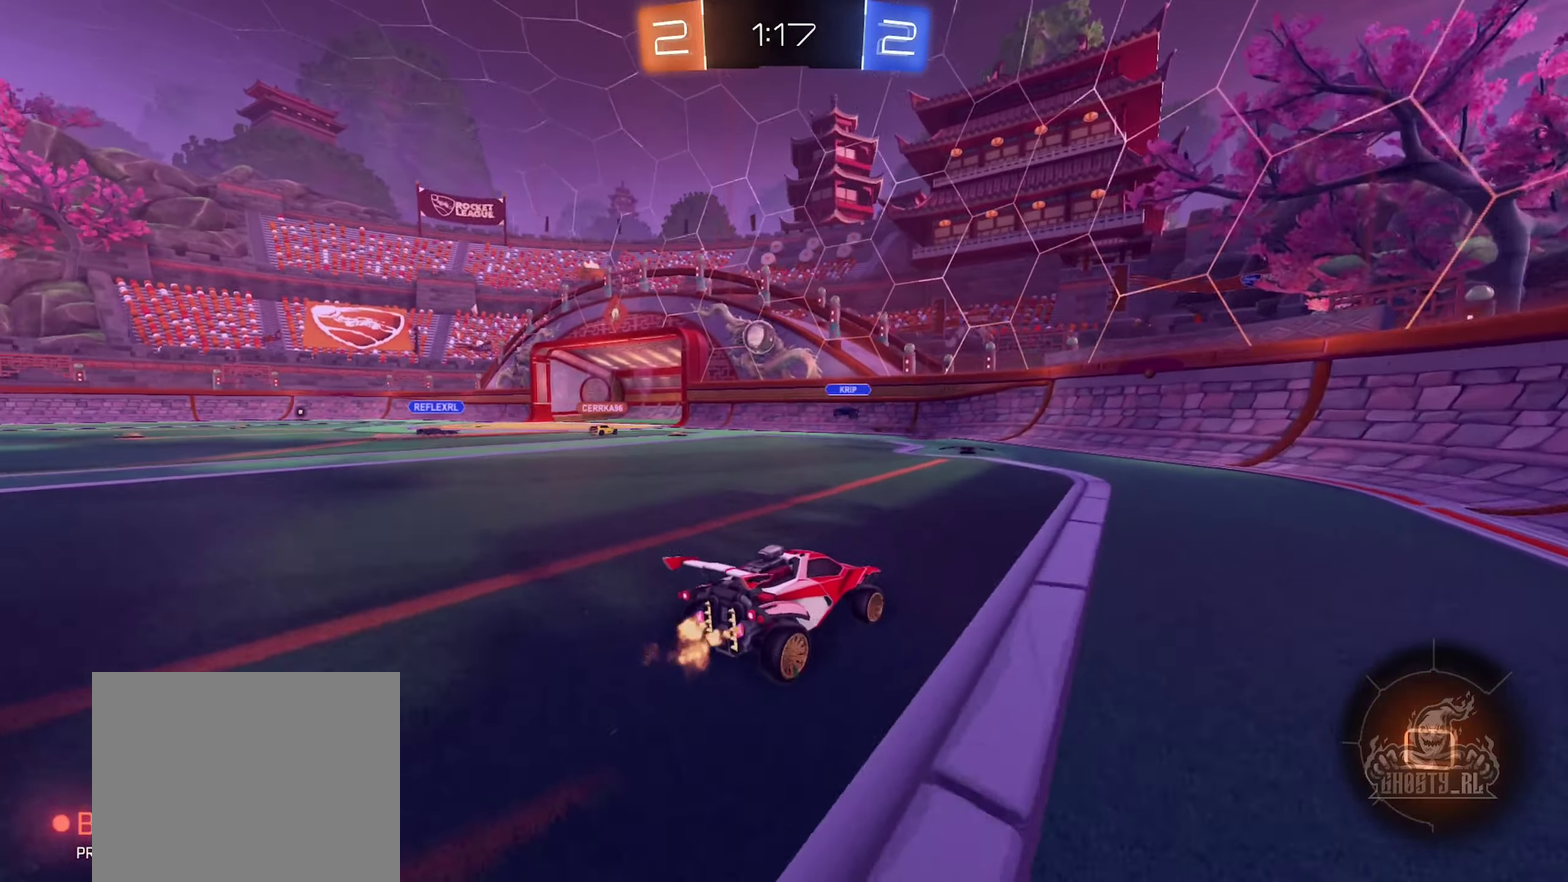
Gameplay with a controller (Xbox layout); each line is a JSON object with the inputs held at the frame after it. "events" lists button and stick changes between this image and that frame as [ms after this image, input, new state], when the widget could be followed in between.
{"buttons": ["R2"], "left_stick": "center", "right_stick": "center", "events": [[250, "left_stick", "up-left"], [434, "left_stick", "center"]]}
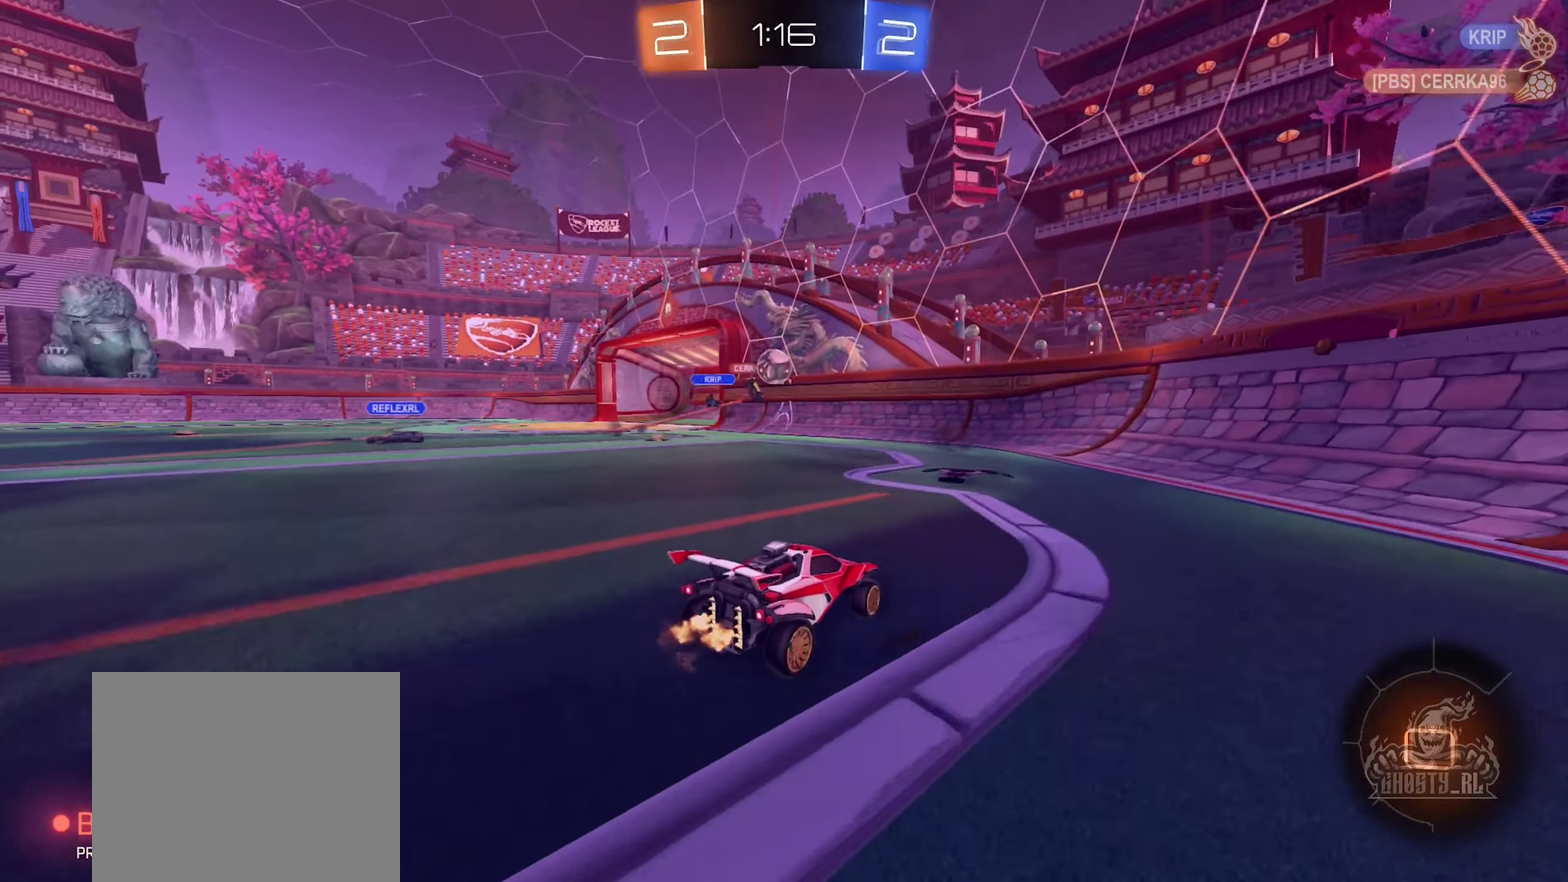
{"buttons": [], "left_stick": "left", "right_stick": "center", "events": [[200, "left_stick", "left"], [484, "R2", "up"]]}
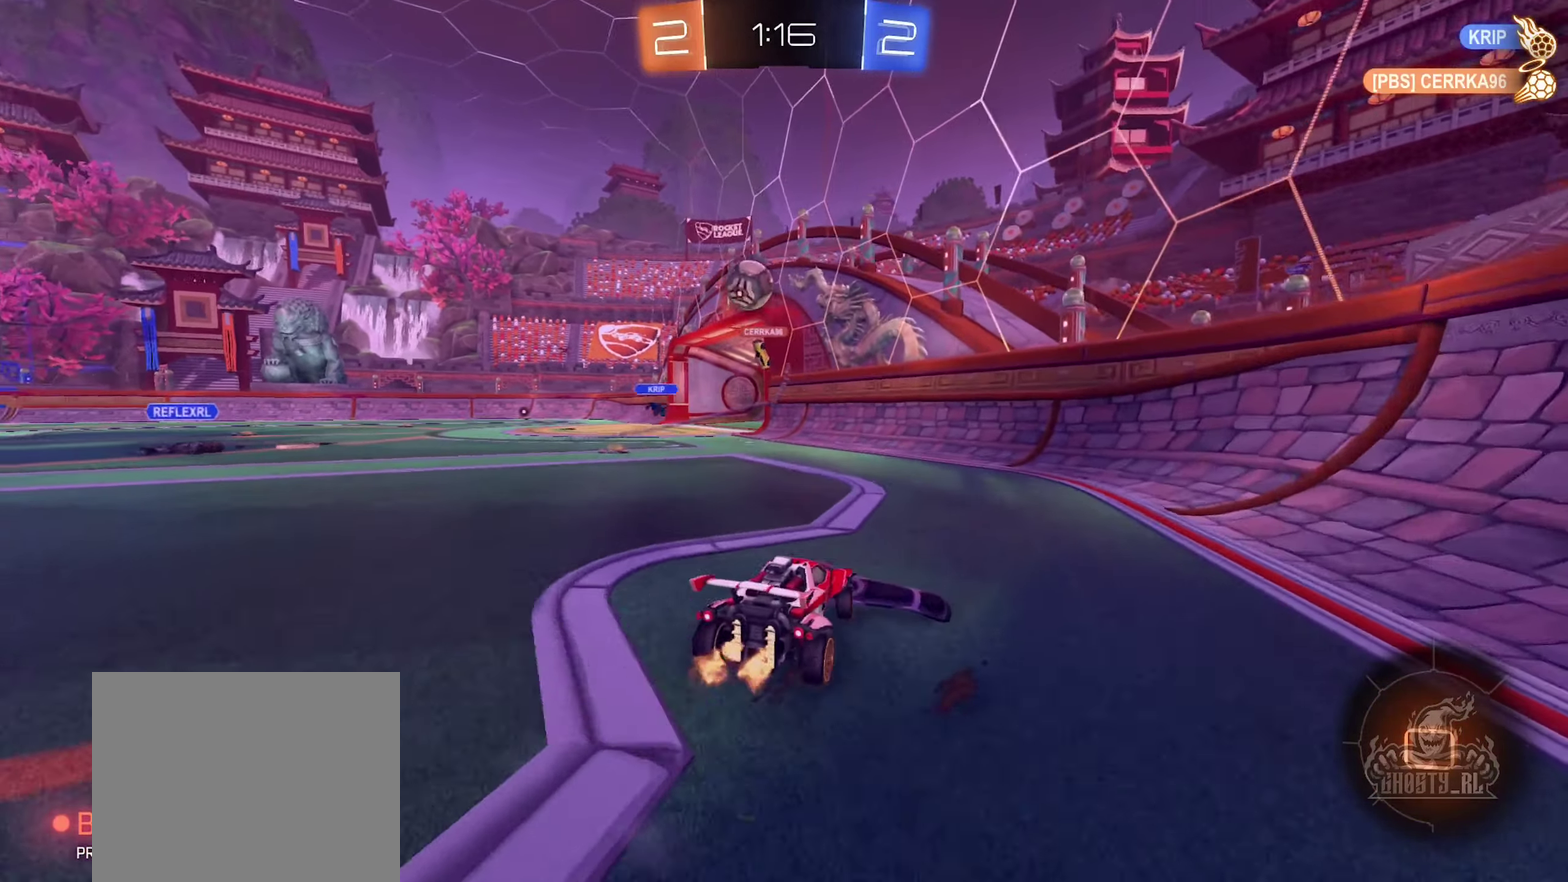
{"buttons": [], "left_stick": "left", "right_stick": "center", "events": [[367, "left_stick", "center"], [467, "left_stick", "left"]]}
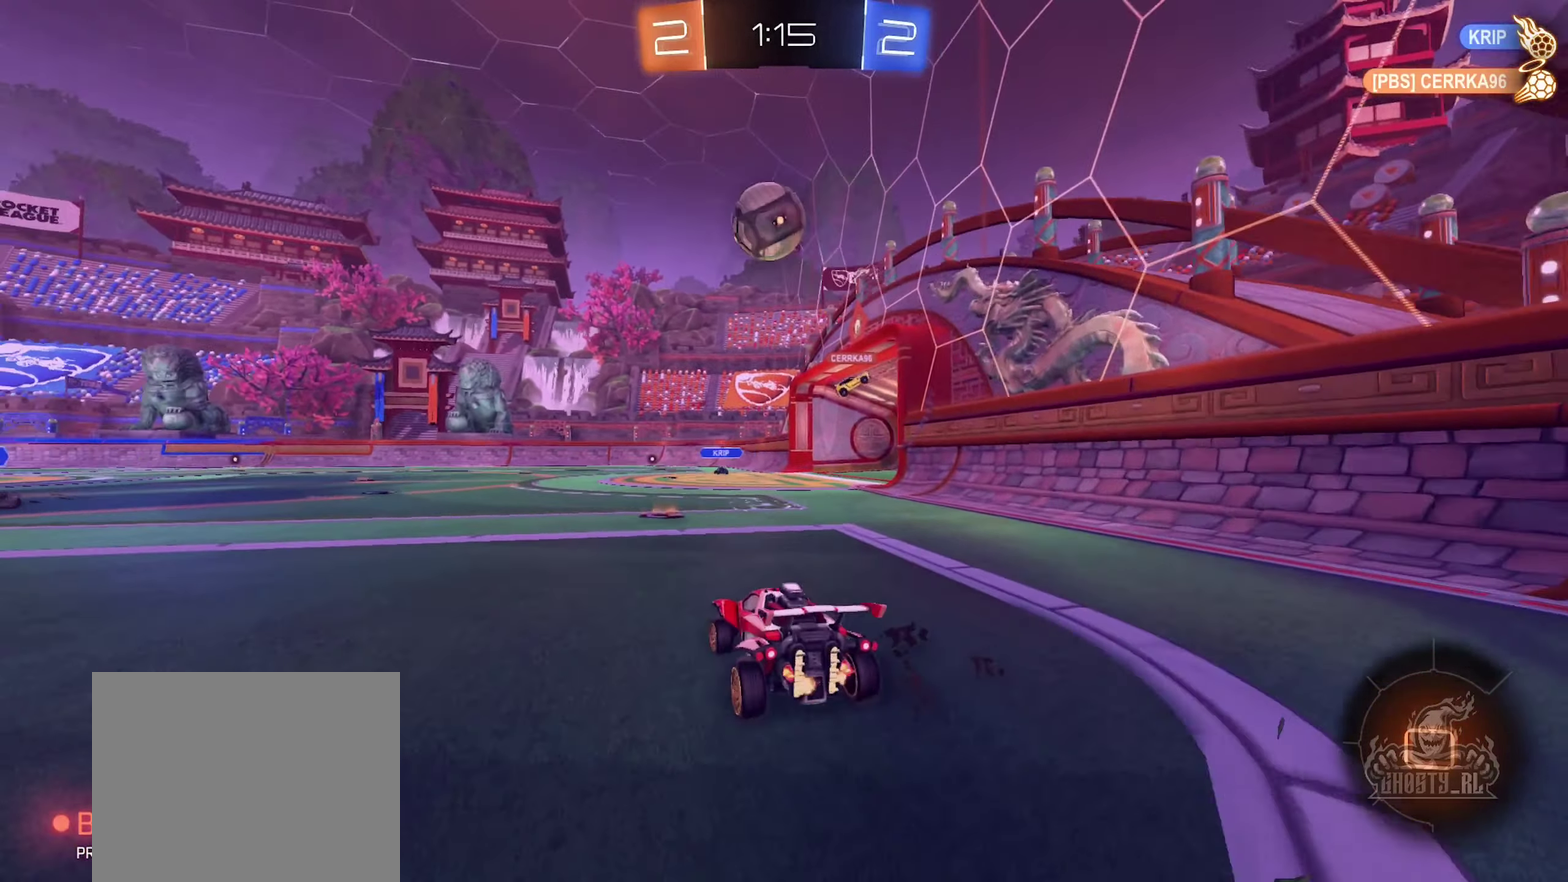
{"buttons": ["A"], "left_stick": "down-left", "right_stick": "center", "events": [[84, "left_stick", "center"], [284, "left_stick", "down-left"], [350, "left_stick", "center"], [467, "left_stick", "down-left"], [500, "A", "down"]]}
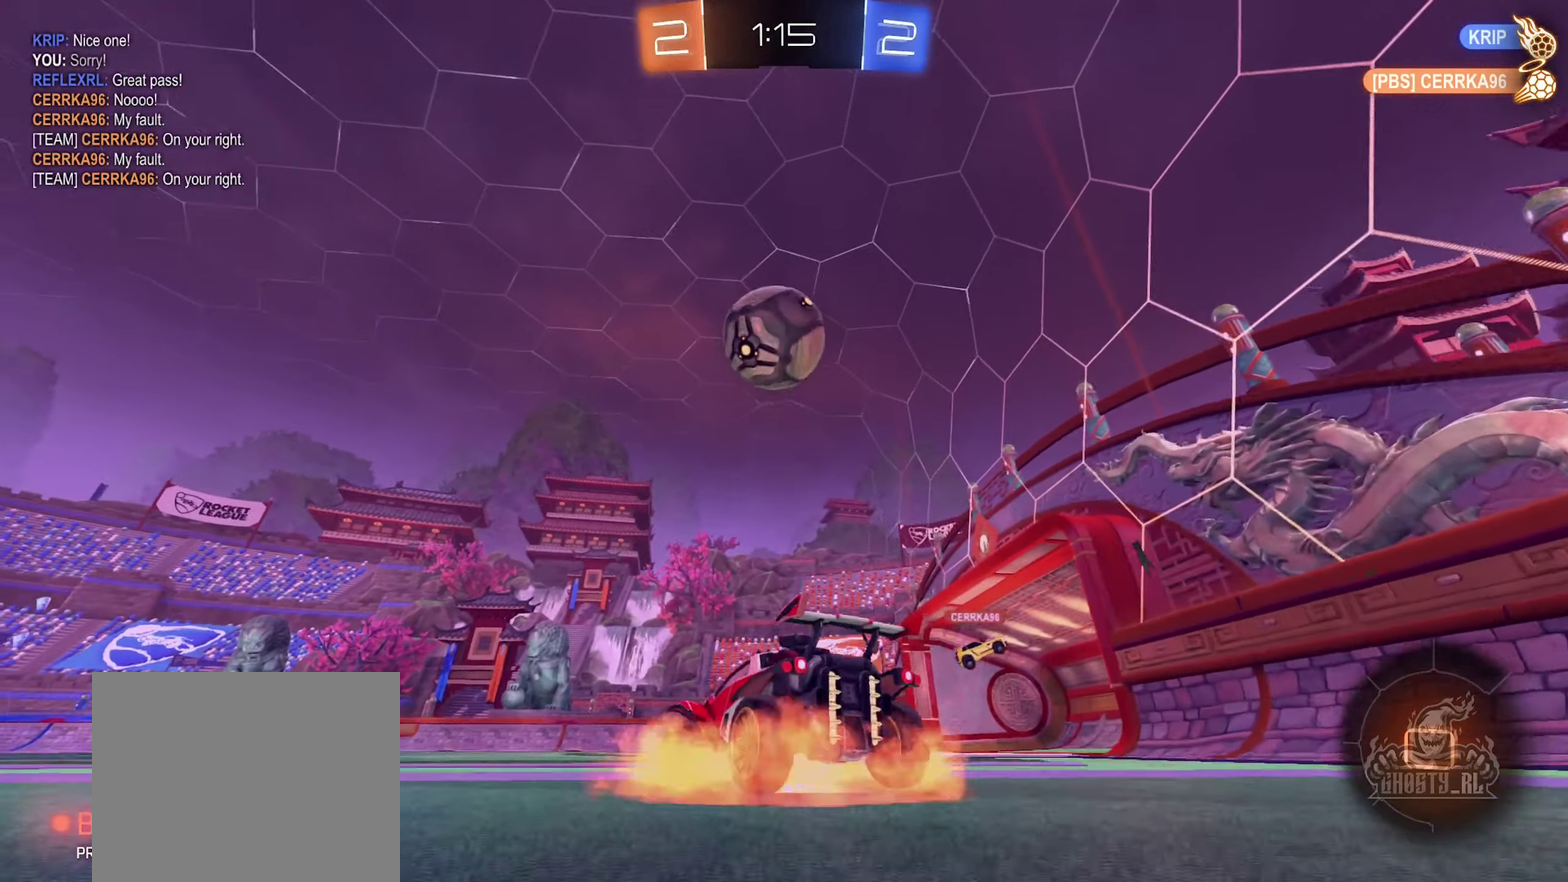
{"buttons": [], "left_stick": "center", "right_stick": "center", "events": [[117, "left_stick", "down"], [267, "left_stick", "center"], [317, "A", "up"], [350, "left_stick", "down-right"], [467, "left_stick", "center"]]}
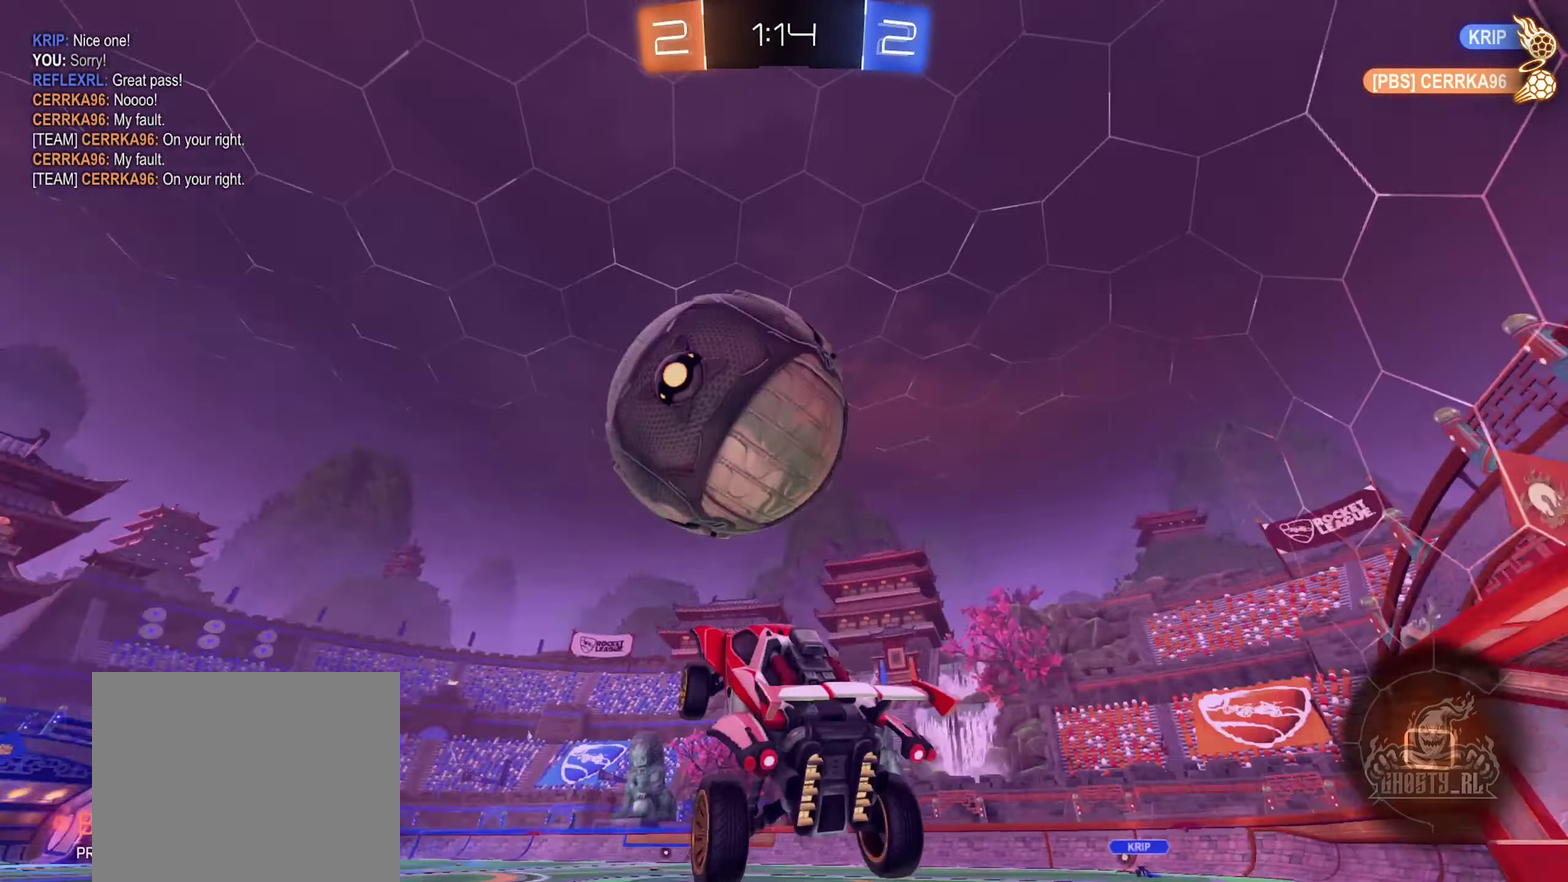
{"buttons": ["L1"], "left_stick": "up-right", "right_stick": "center", "events": [[17, "left_stick", "up-left"], [67, "A", "down"], [84, "left_stick", "left"], [100, "L1", "down"], [200, "left_stick", "down-left"], [284, "A", "up"], [317, "left_stick", "down"], [500, "left_stick", "up-right"]]}
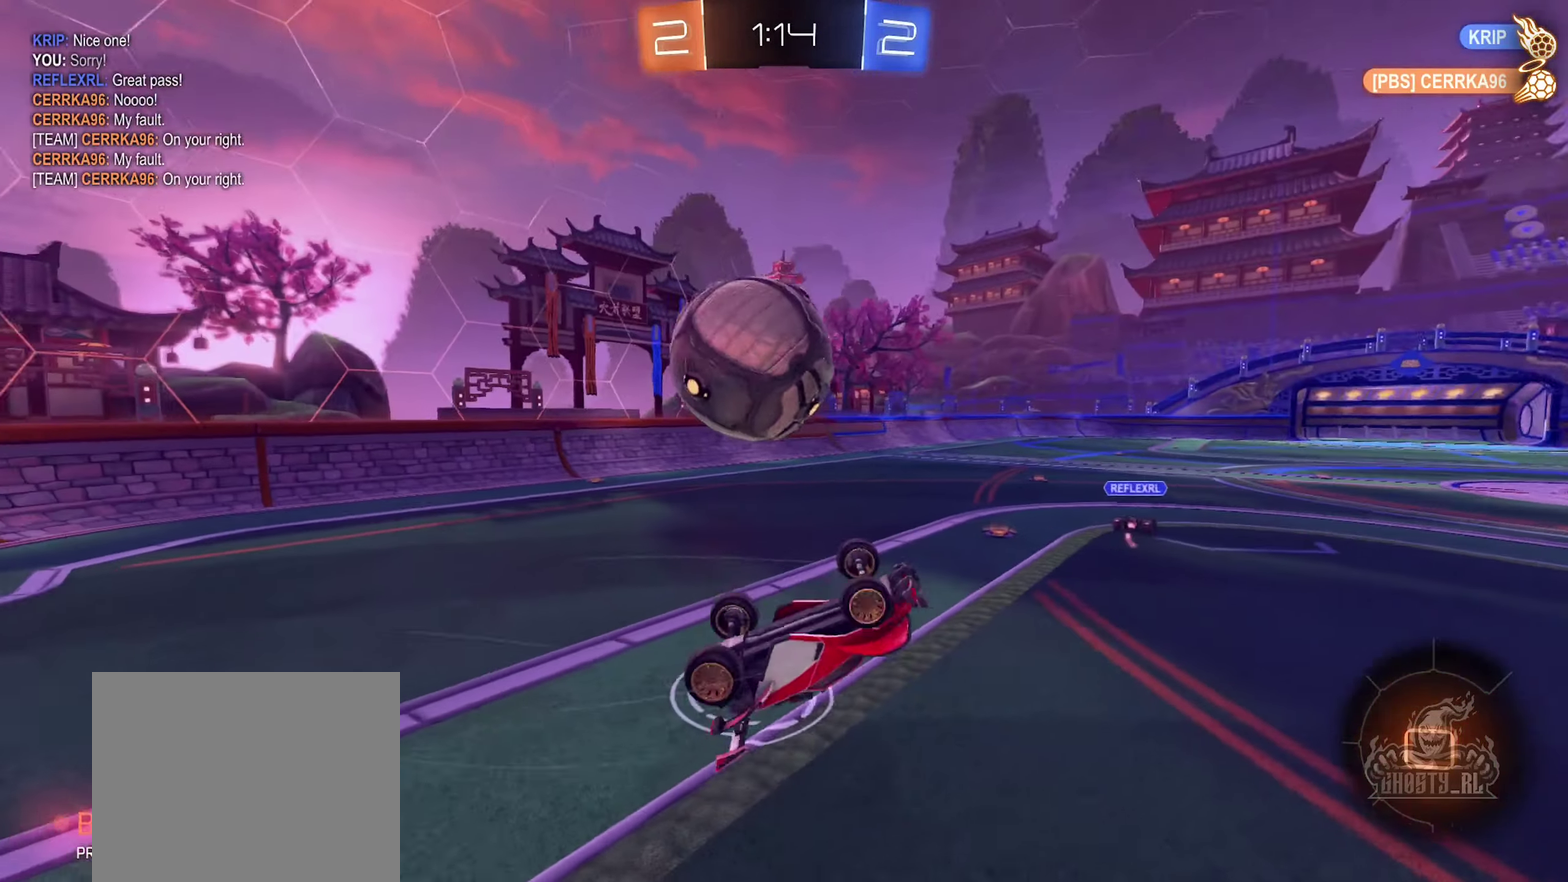
{"buttons": [], "left_stick": "left", "right_stick": "center", "events": [[117, "left_stick", "up"], [350, "L1", "up"], [500, "left_stick", "left"]]}
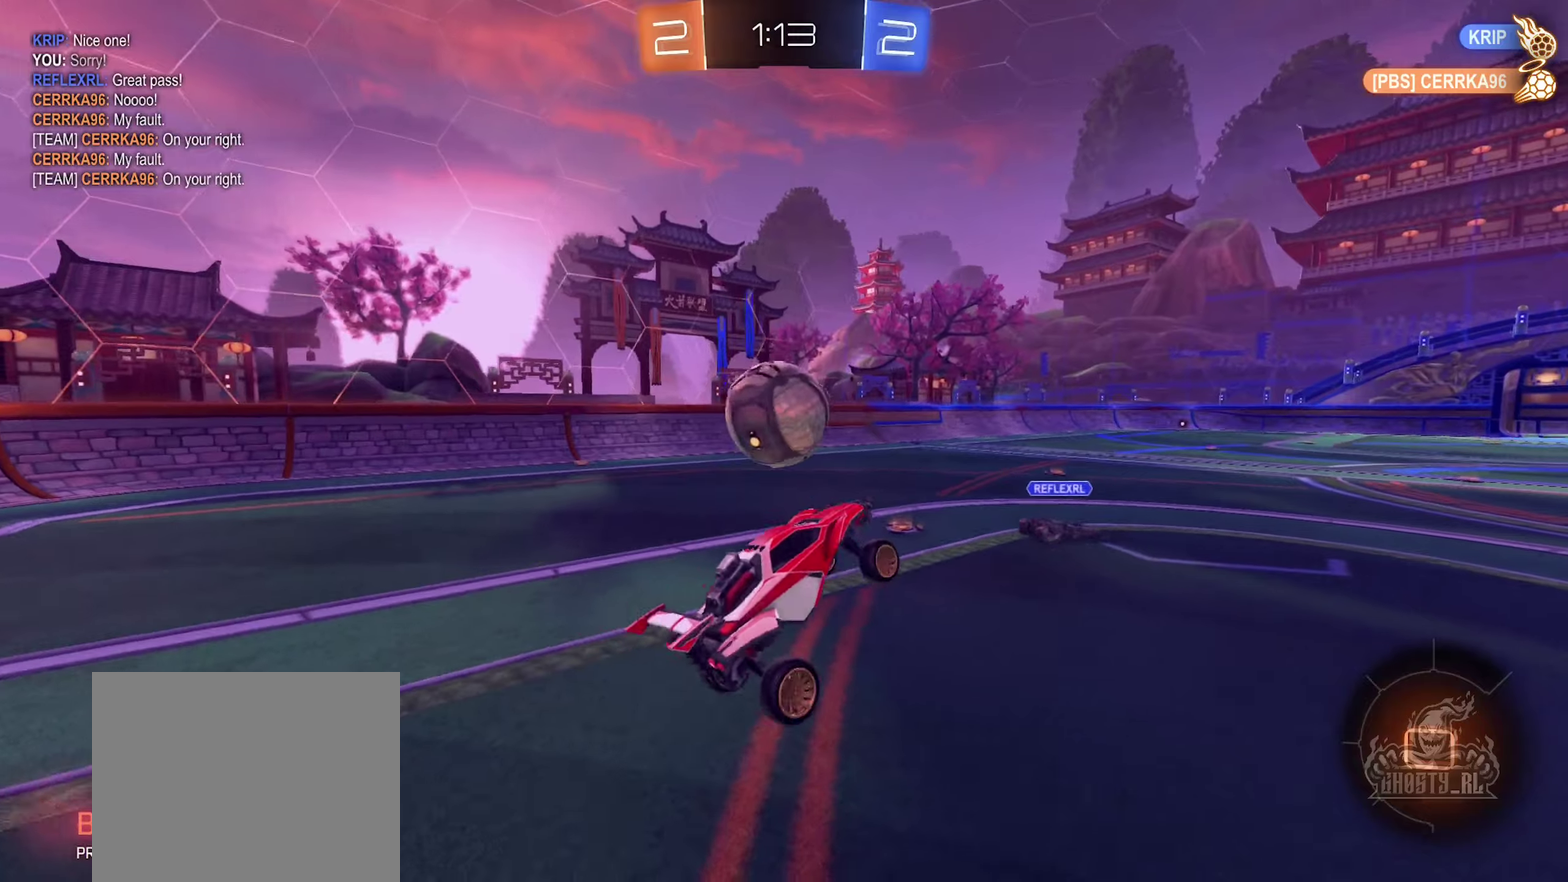
{"buttons": ["R2"], "left_stick": "left", "right_stick": "center", "events": [[233, "R2", "down"]]}
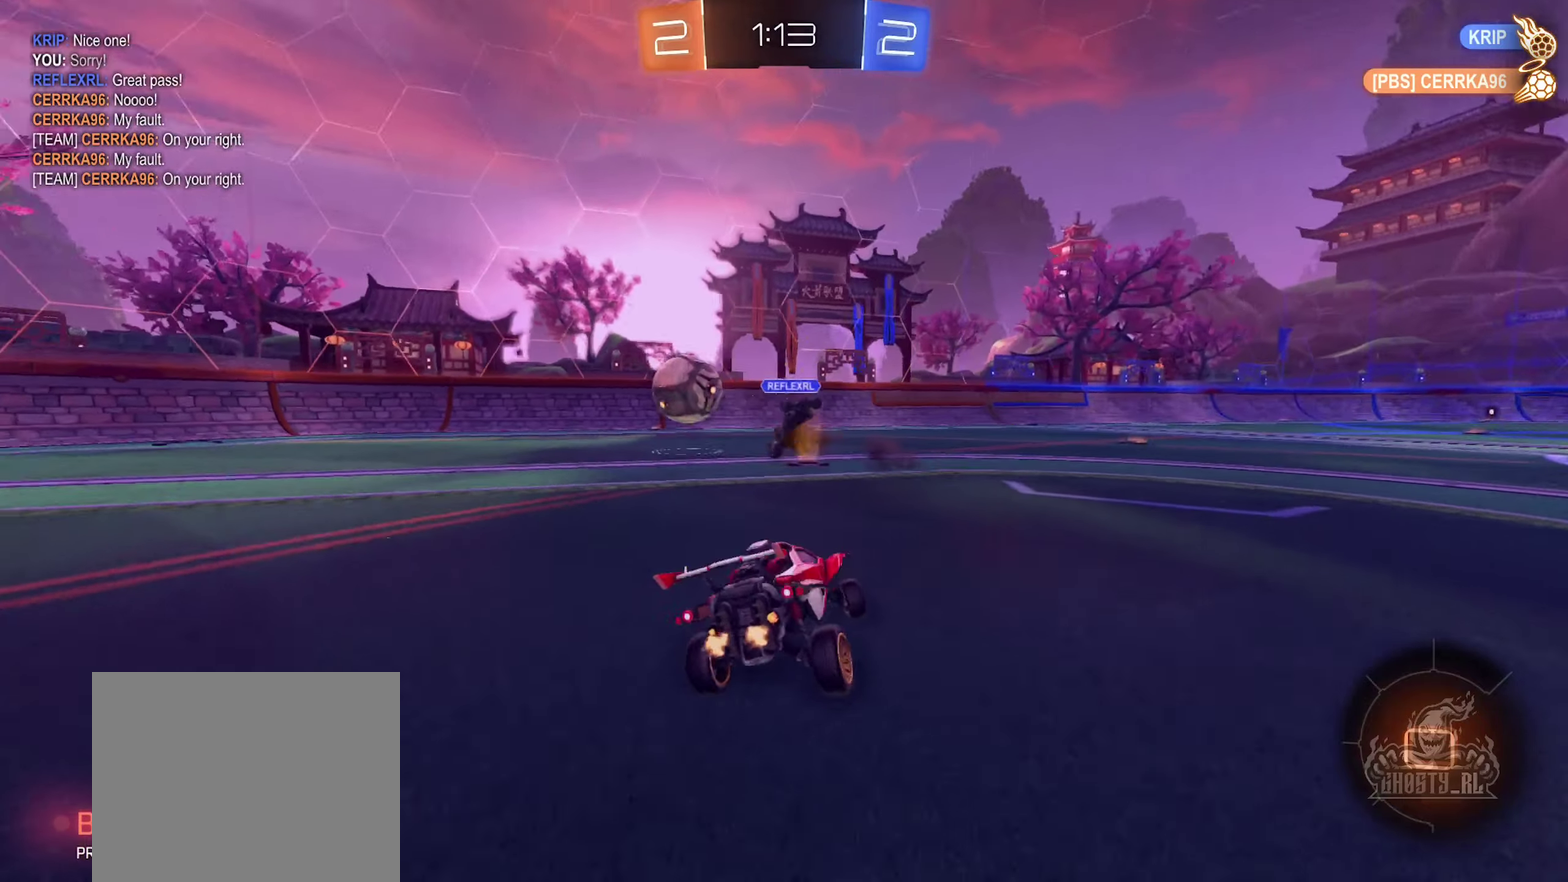
{"buttons": ["R2"], "left_stick": "left", "right_stick": "center", "events": []}
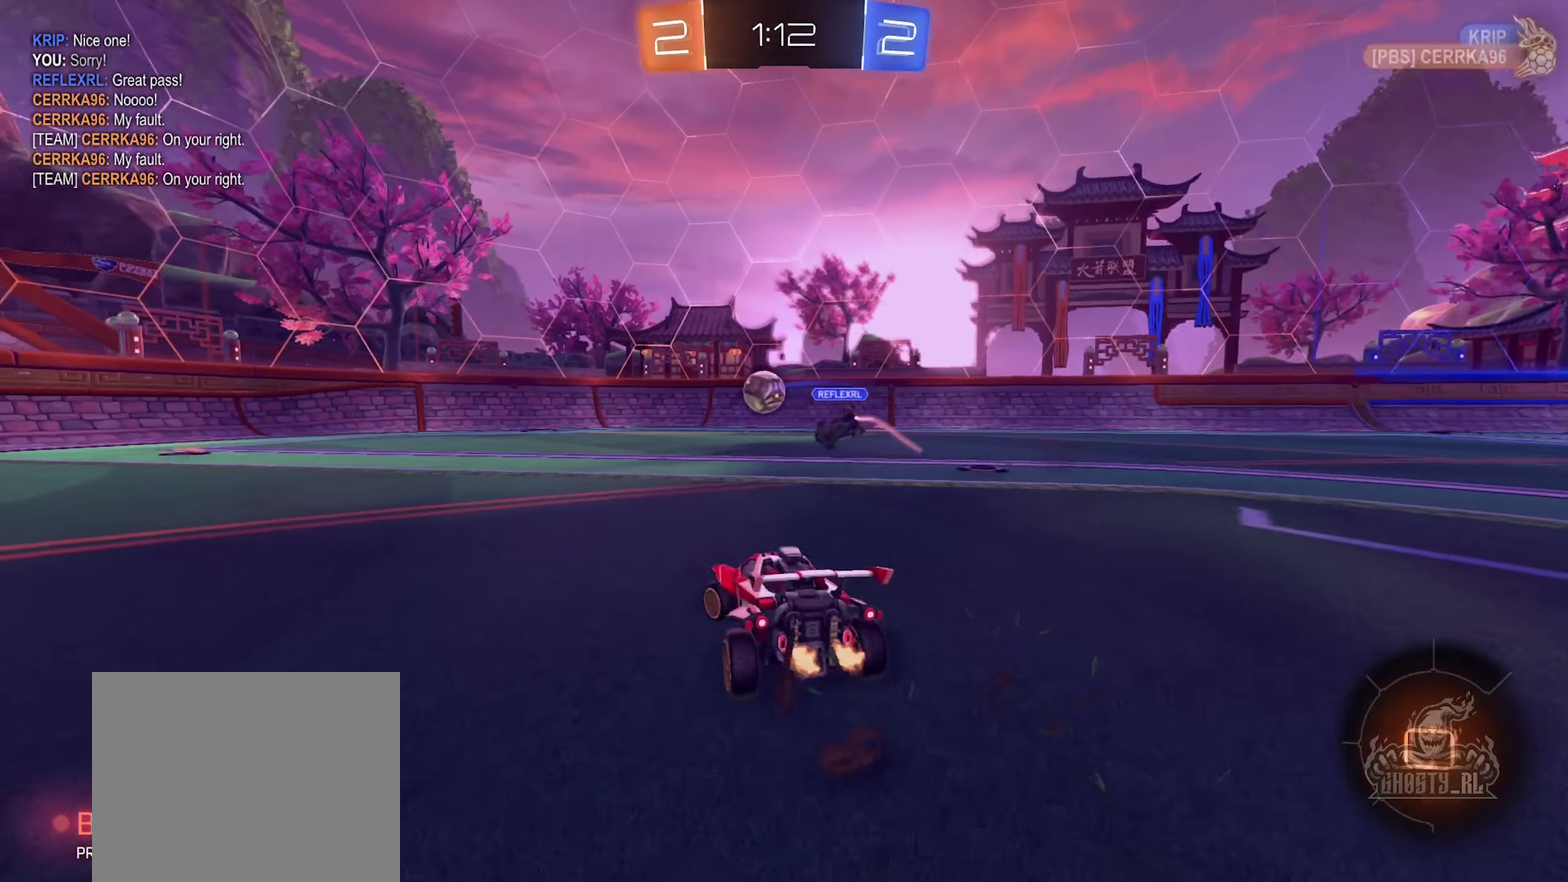
{"buttons": ["R2"], "left_stick": "left", "right_stick": "center", "events": []}
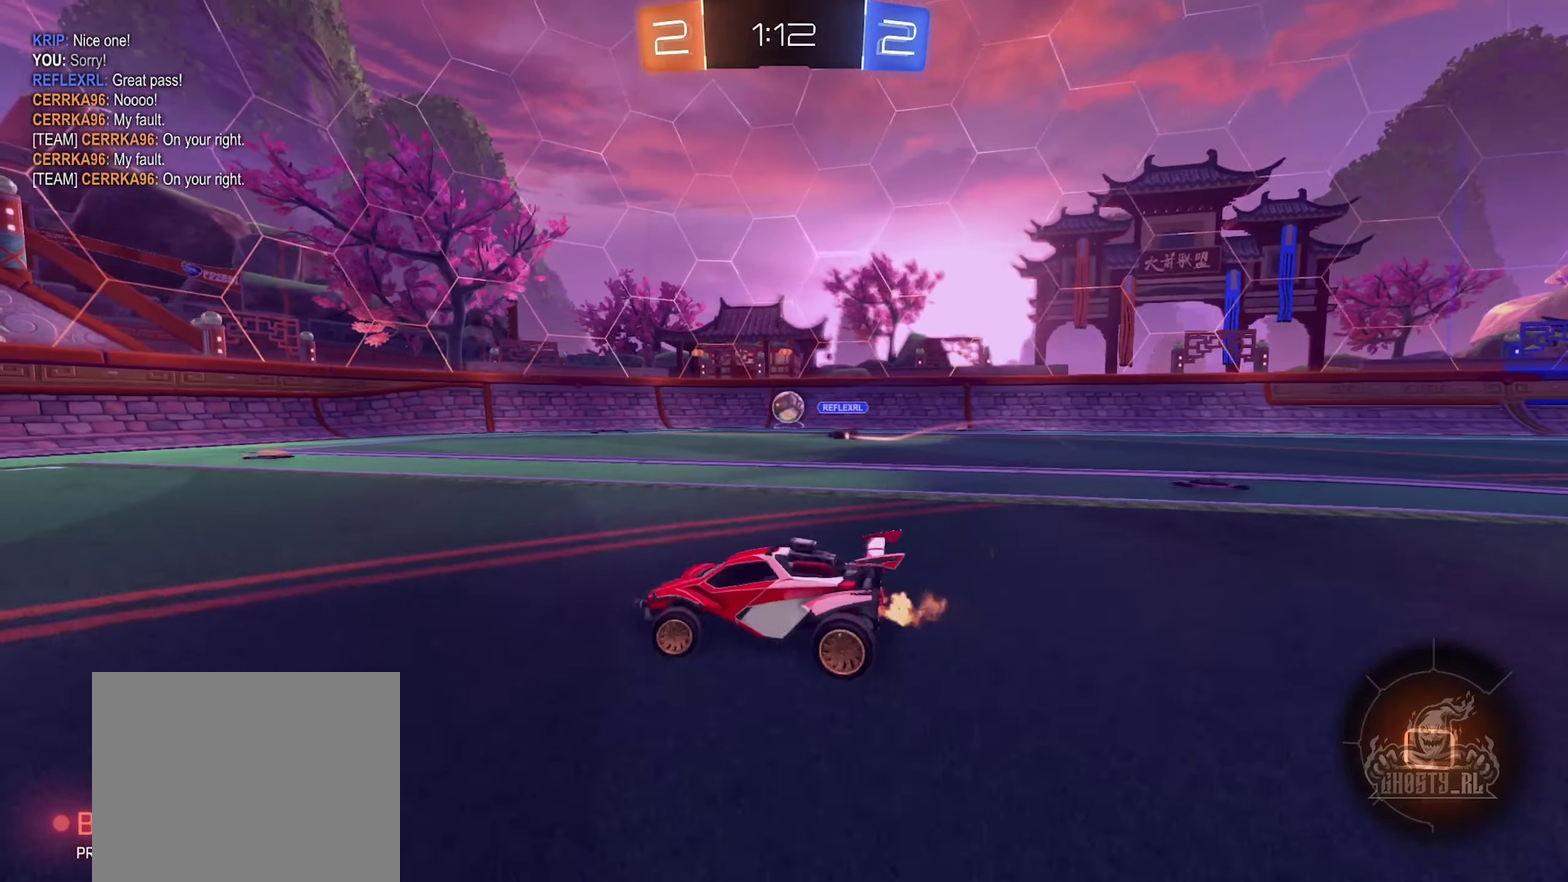
{"buttons": ["R2"], "left_stick": "right", "right_stick": "center", "events": [[100, "left_stick", "center"], [383, "left_stick", "right"]]}
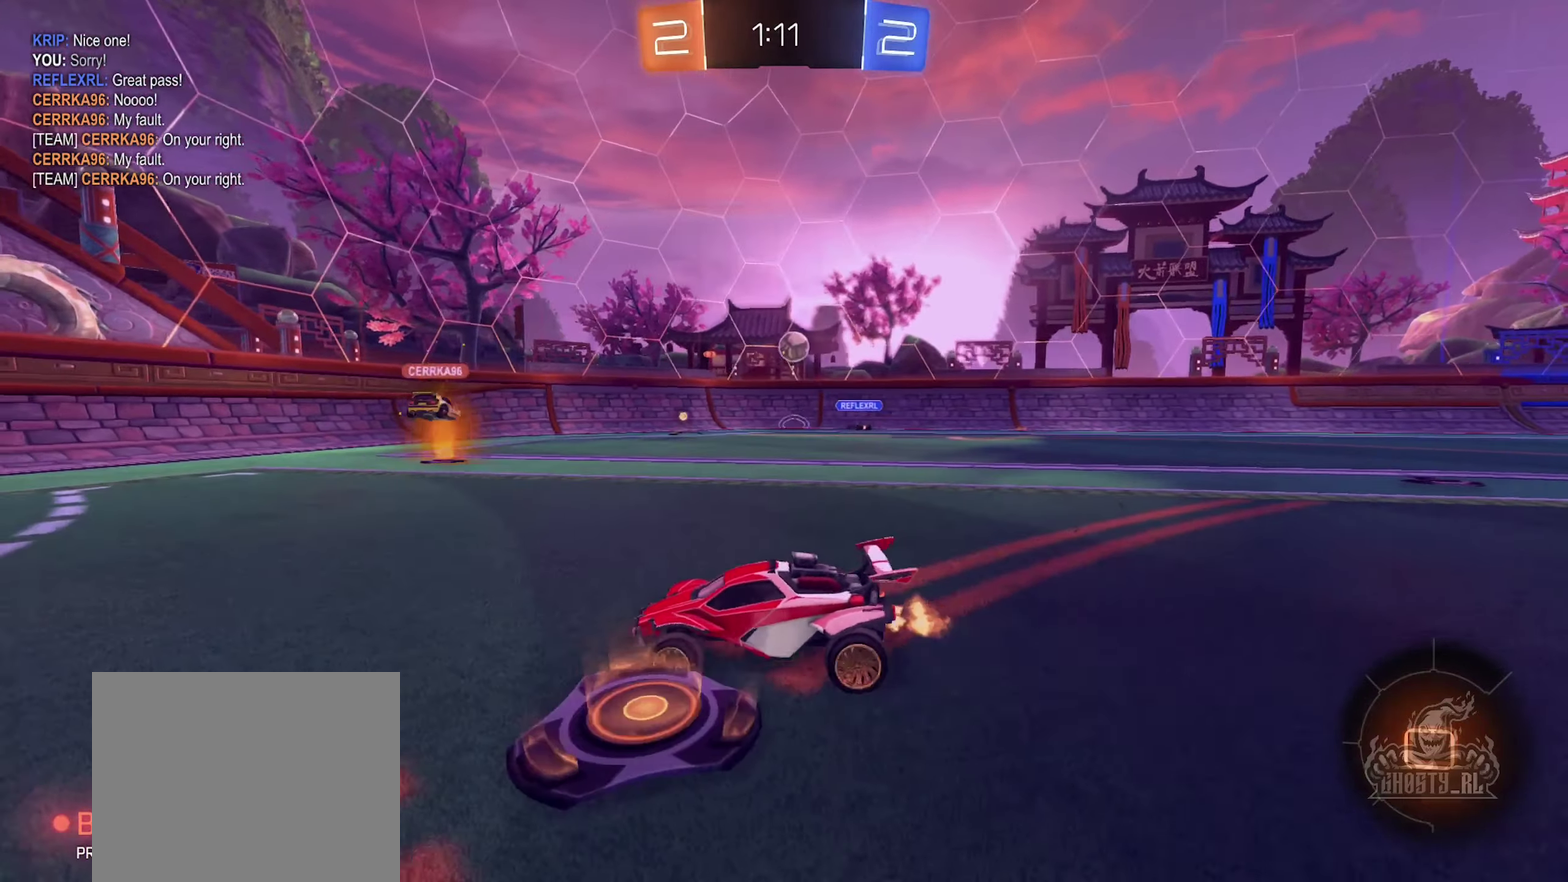
{"buttons": ["R2"], "left_stick": "center", "right_stick": "center", "events": [[366, "left_stick", "up-right"], [433, "left_stick", "center"]]}
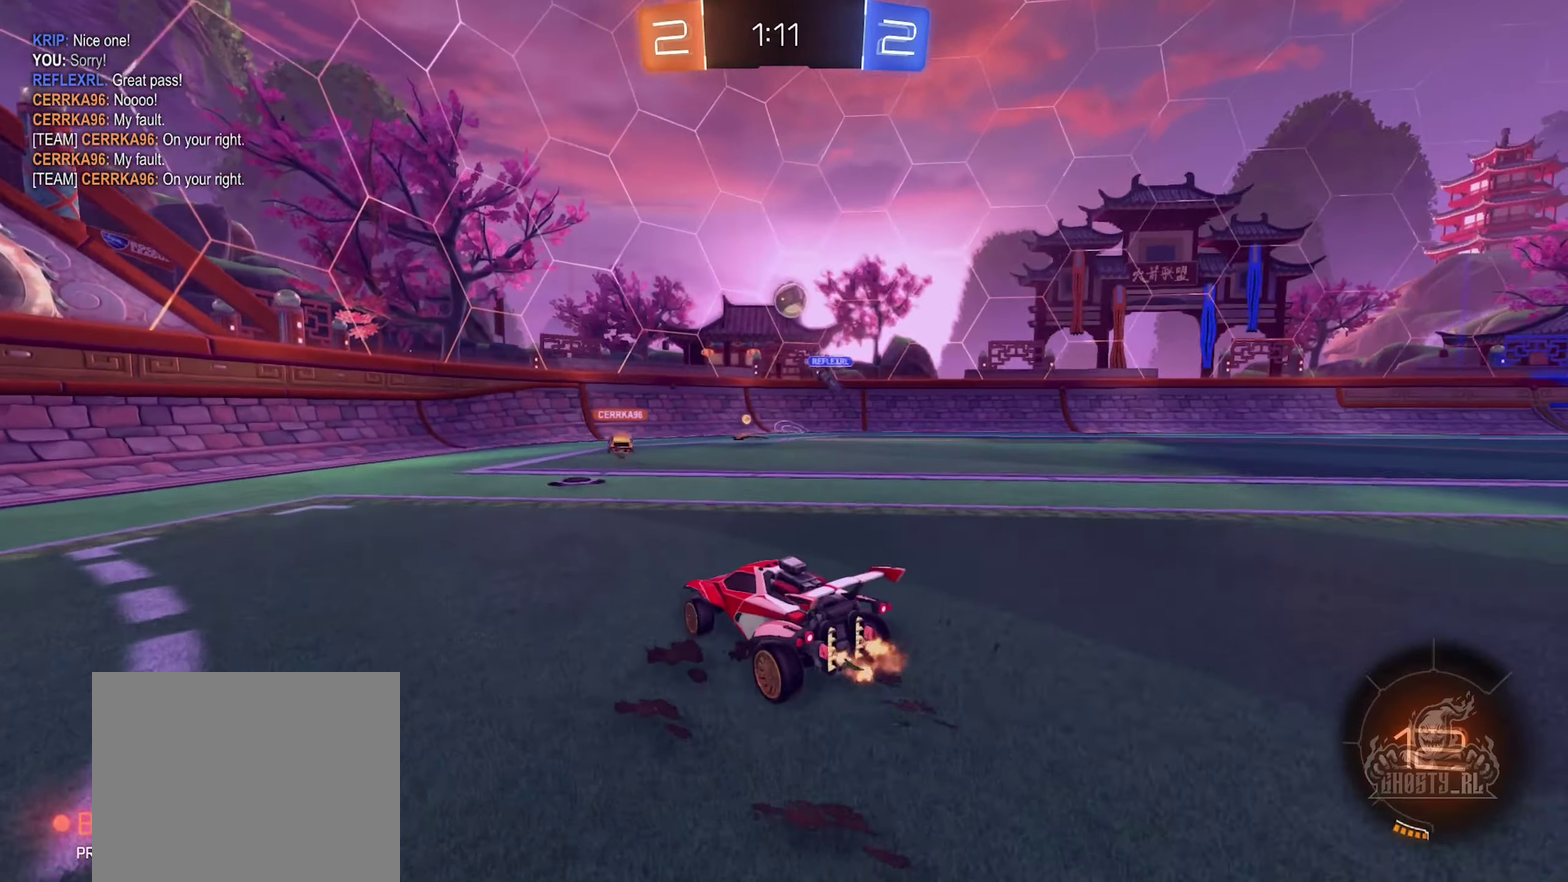
{"buttons": ["R2"], "left_stick": "left", "right_stick": "center", "events": [[283, "left_stick", "left"]]}
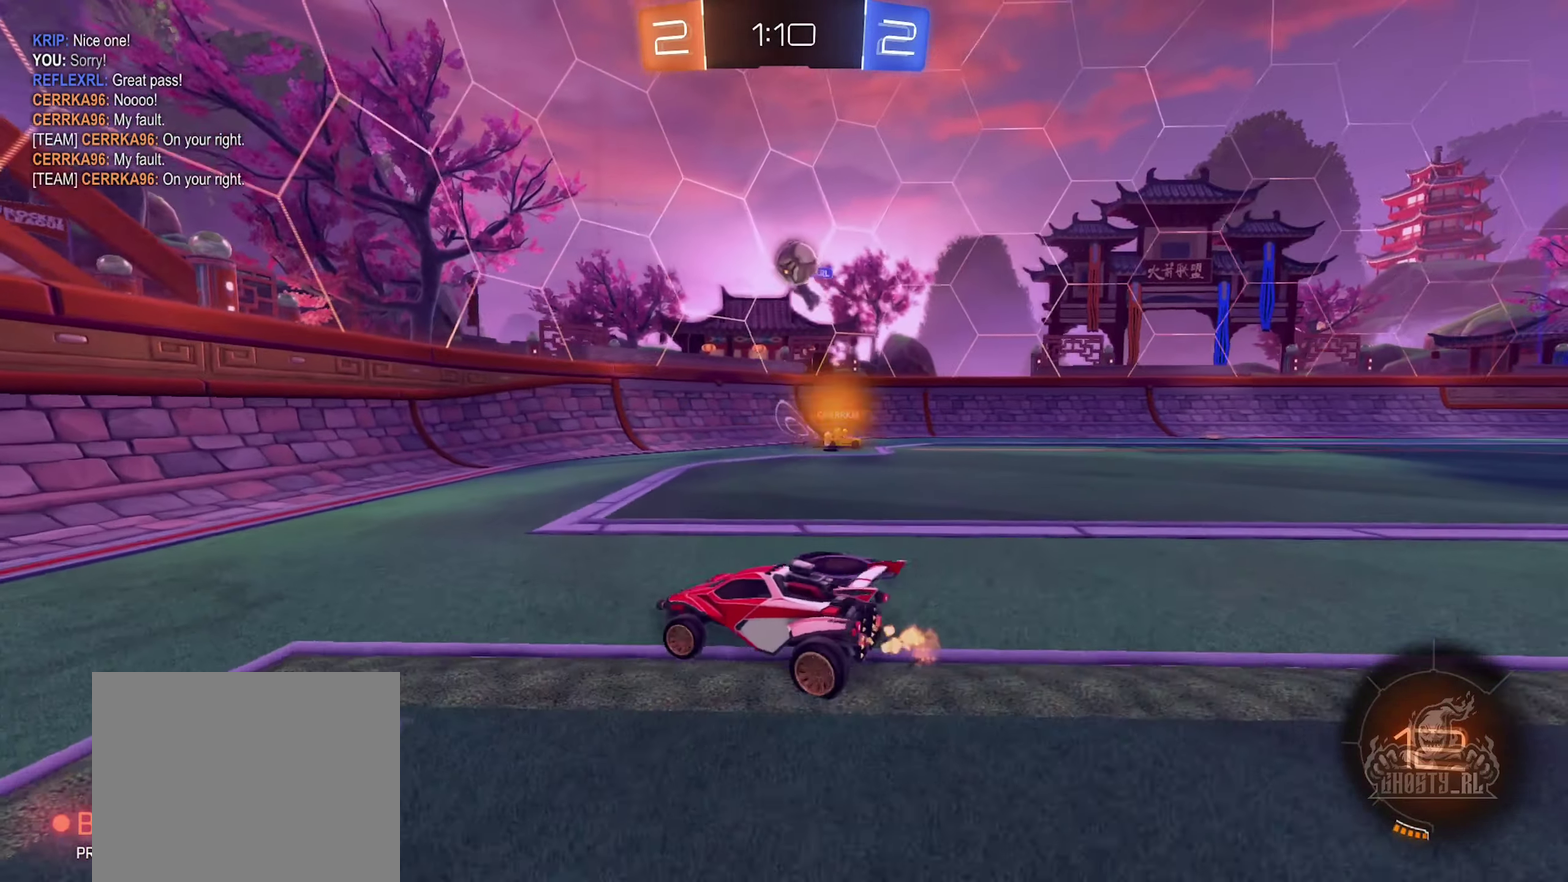
{"buttons": ["R2"], "left_stick": "right", "right_stick": "center", "events": [[383, "left_stick", "center"], [466, "left_stick", "right"]]}
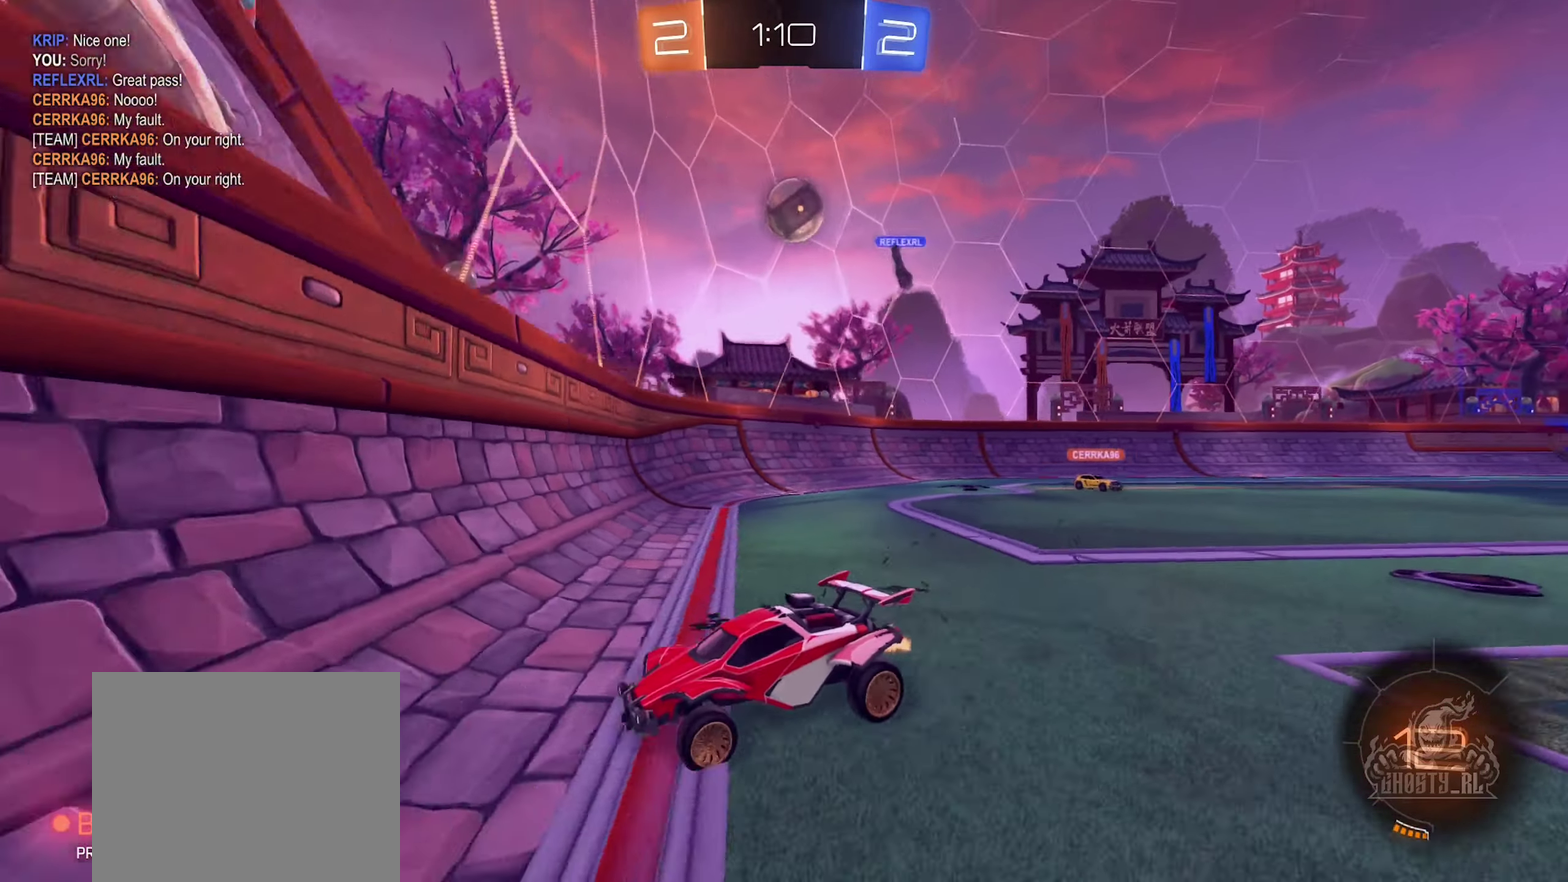
{"buttons": ["A", "B", "R2"], "left_stick": "down", "right_stick": "center", "events": [[183, "left_stick", "center"], [233, "left_stick", "right"], [366, "B", "down"], [383, "left_stick", "center"], [450, "A", "down"], [450, "left_stick", "down"]]}
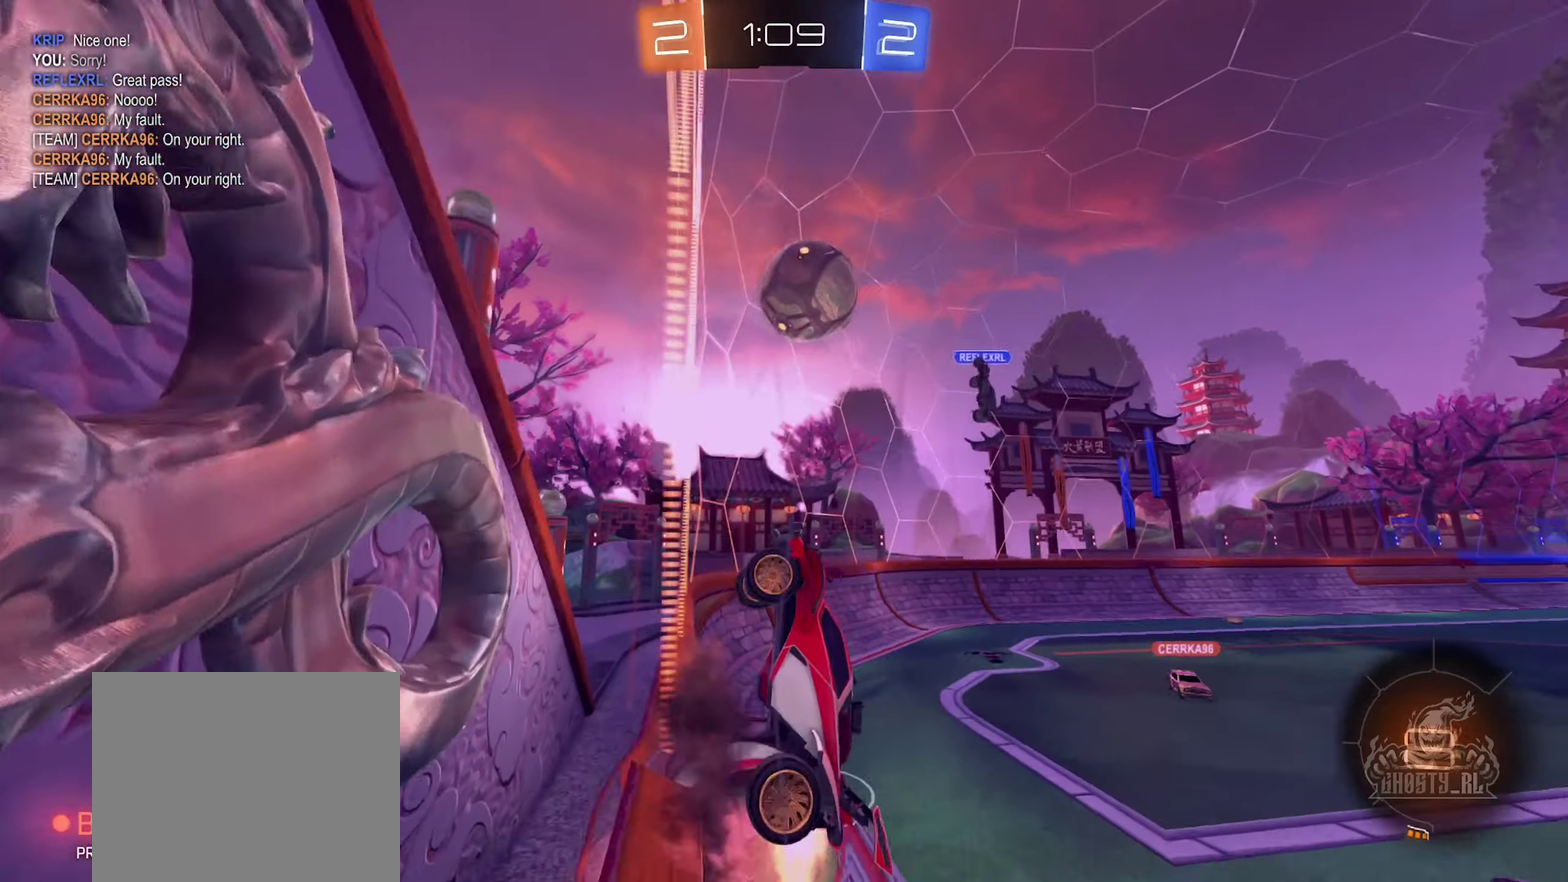
{"buttons": ["A", "B", "R1"], "left_stick": "up-right", "right_stick": "center", "events": [[66, "R2", "up"], [116, "A", "up"], [233, "left_stick", "right"], [266, "A", "down"], [300, "R1", "down"], [316, "left_stick", "up-right"]]}
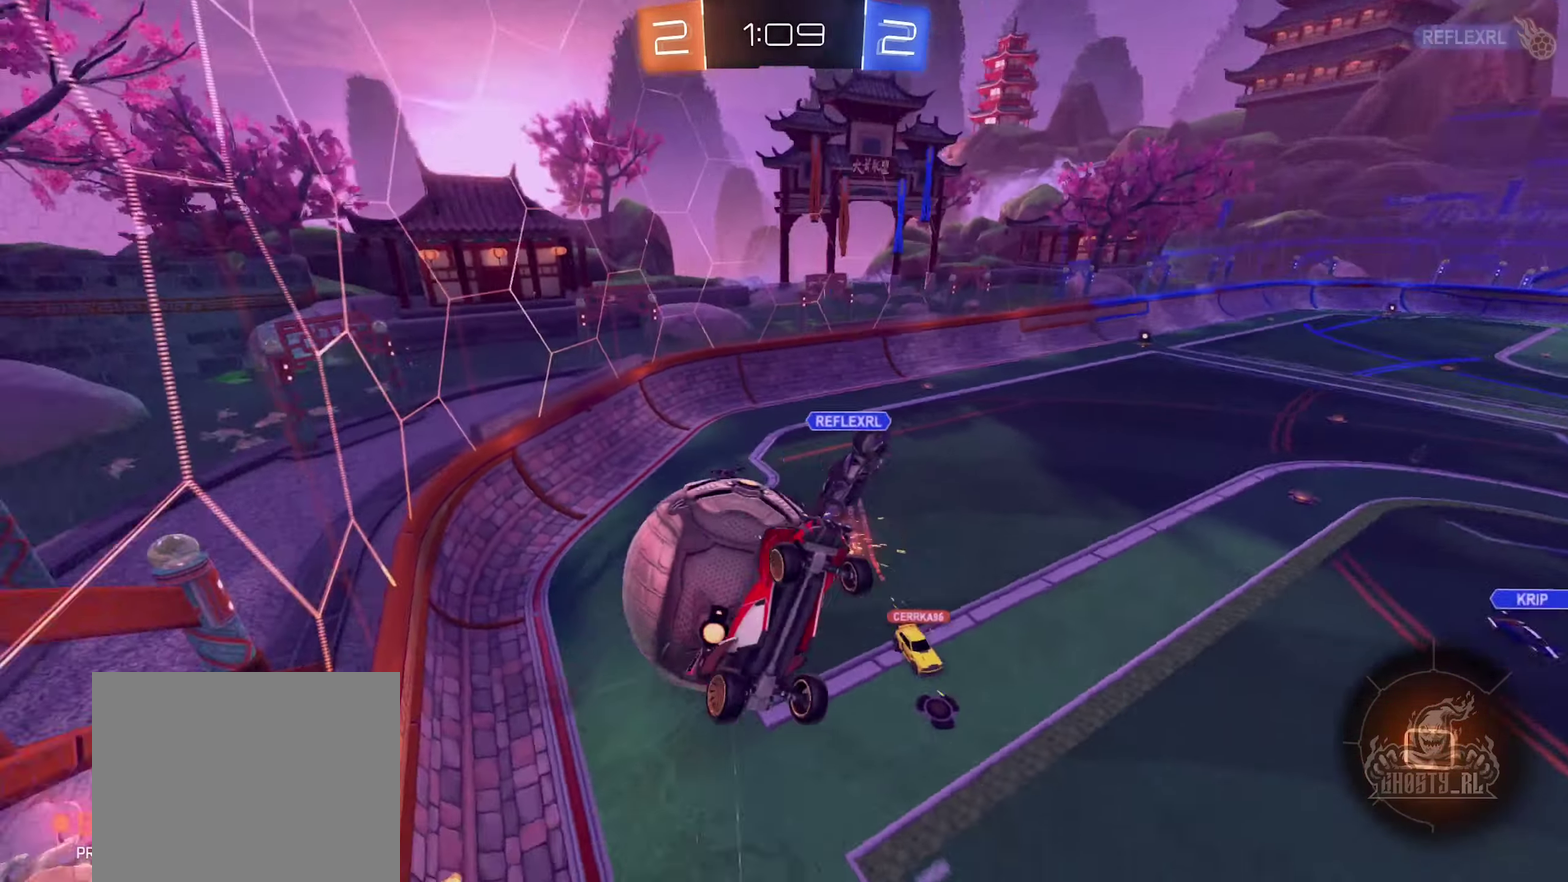
{"buttons": ["R1"], "left_stick": "left", "right_stick": "center", "events": [[50, "A", "up"], [166, "left_stick", "center"], [250, "B", "up"], [300, "left_stick", "down-left"], [416, "left_stick", "left"]]}
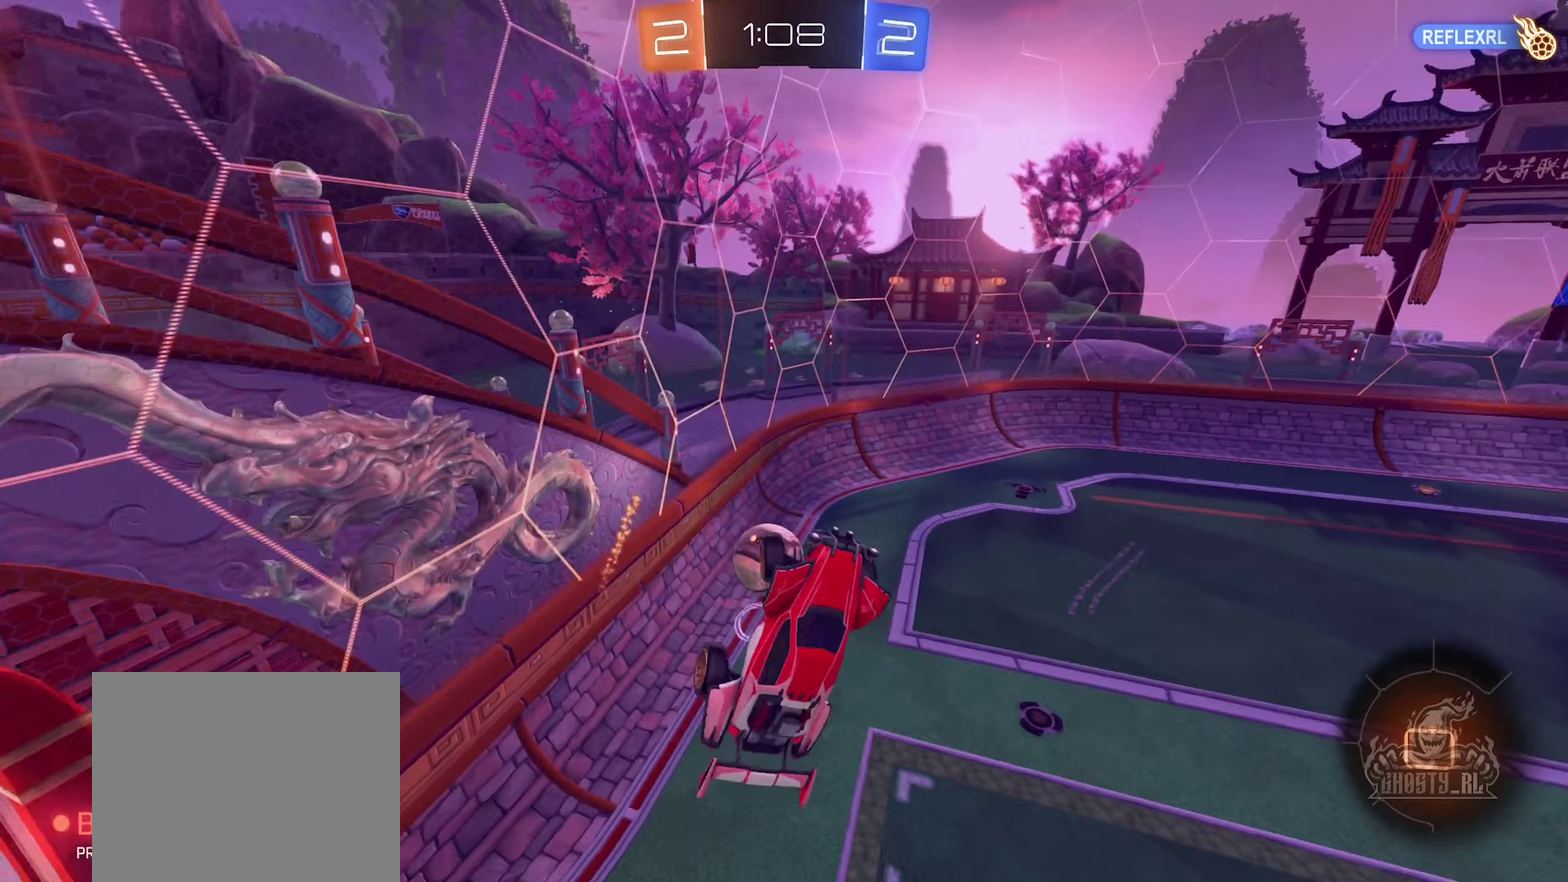
{"buttons": [], "left_stick": "up-right", "right_stick": "center", "events": [[217, "left_stick", "up-left"], [317, "left_stick", "up"], [400, "left_stick", "up-right"], [500, "R1", "up"]]}
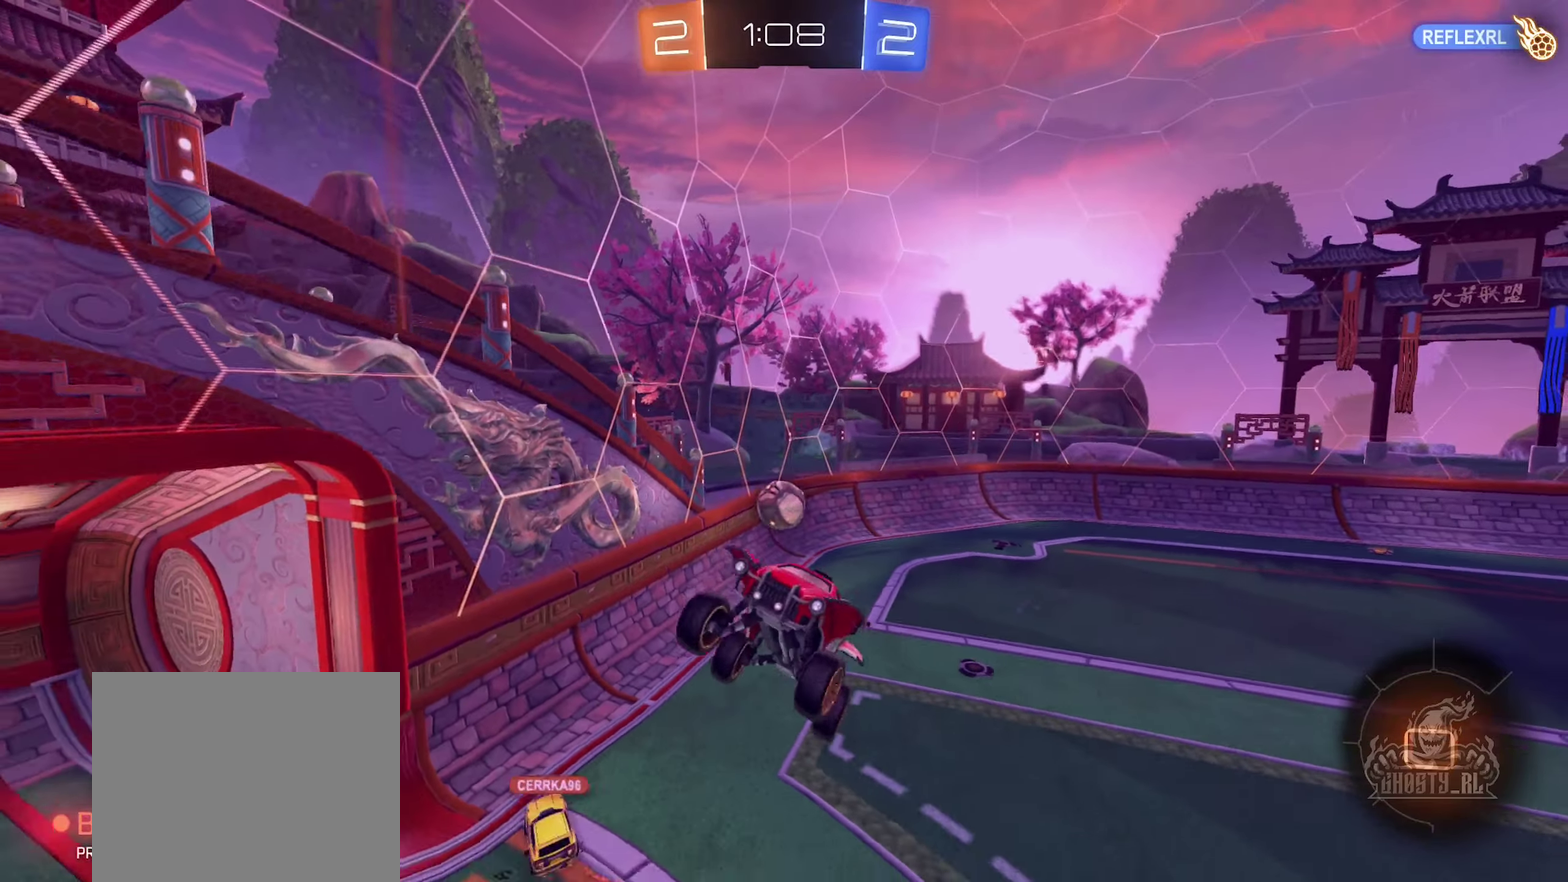
{"buttons": [], "left_stick": "right", "right_stick": "center", "events": [[17, "left_stick", "right"], [267, "left_stick", "center"], [467, "left_stick", "right"]]}
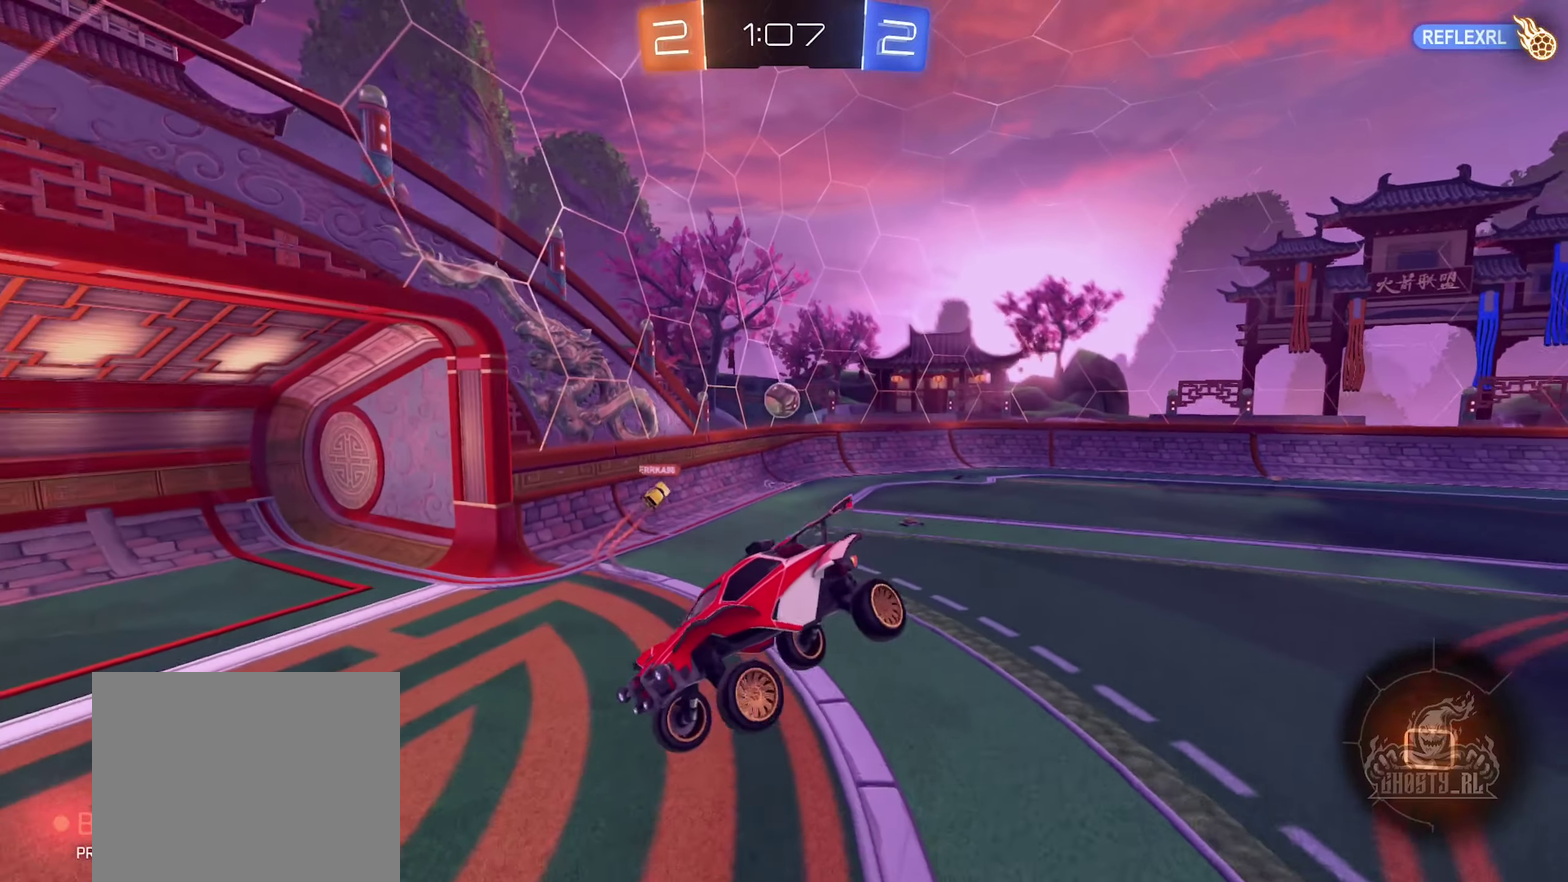
{"buttons": ["R2"], "left_stick": "center", "right_stick": "center", "events": [[267, "left_stick", "center"], [317, "R2", "down"]]}
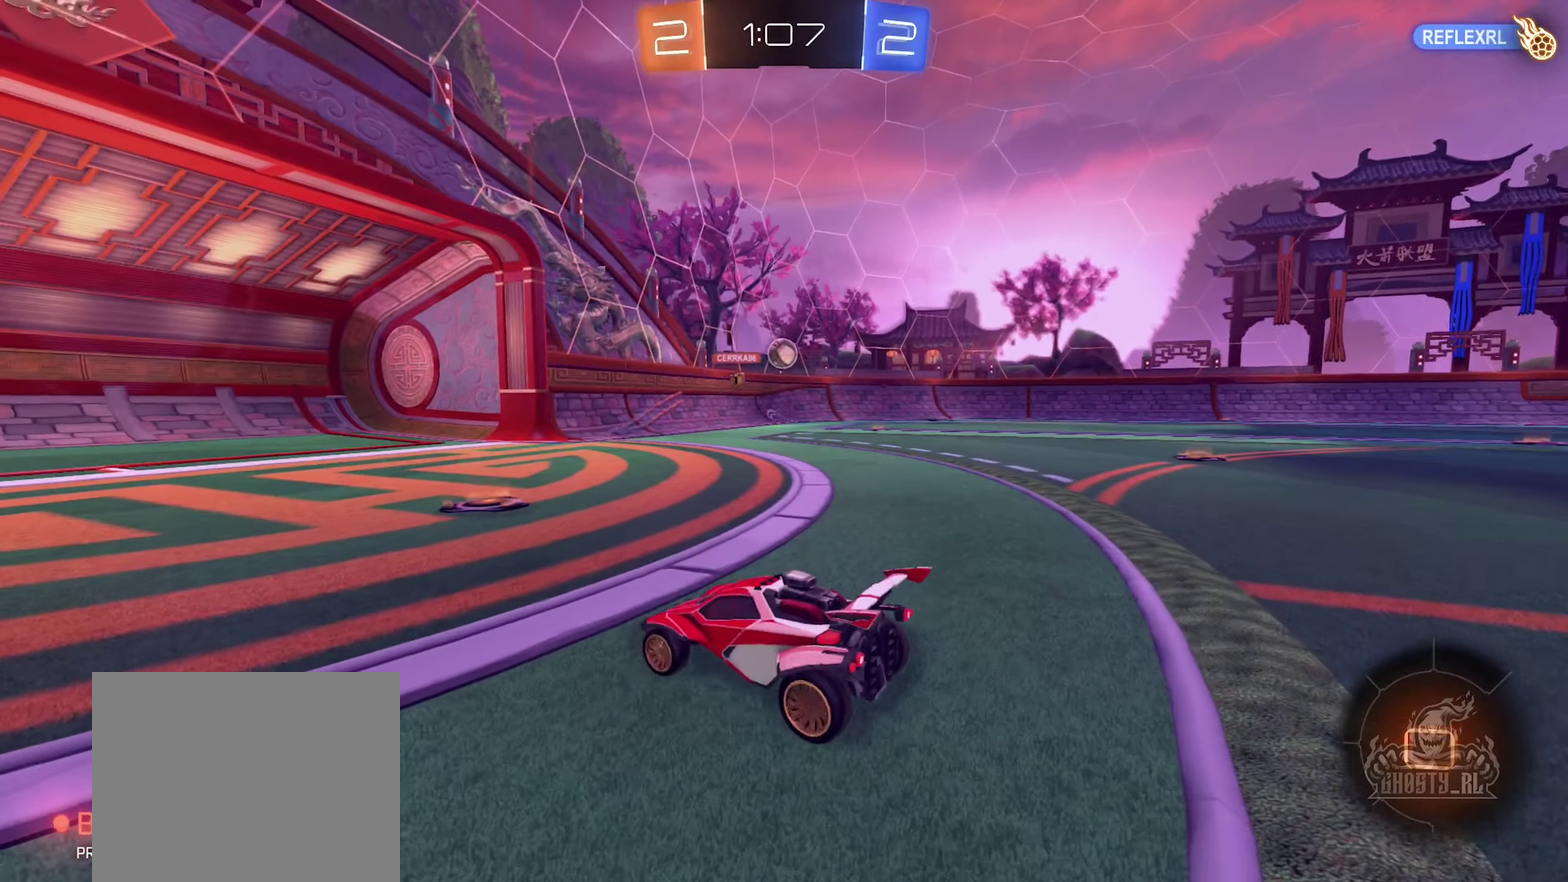
{"buttons": ["R2"], "left_stick": "right", "right_stick": "center", "events": [[33, "left_stick", "left"], [167, "left_stick", "center"], [400, "left_stick", "right"]]}
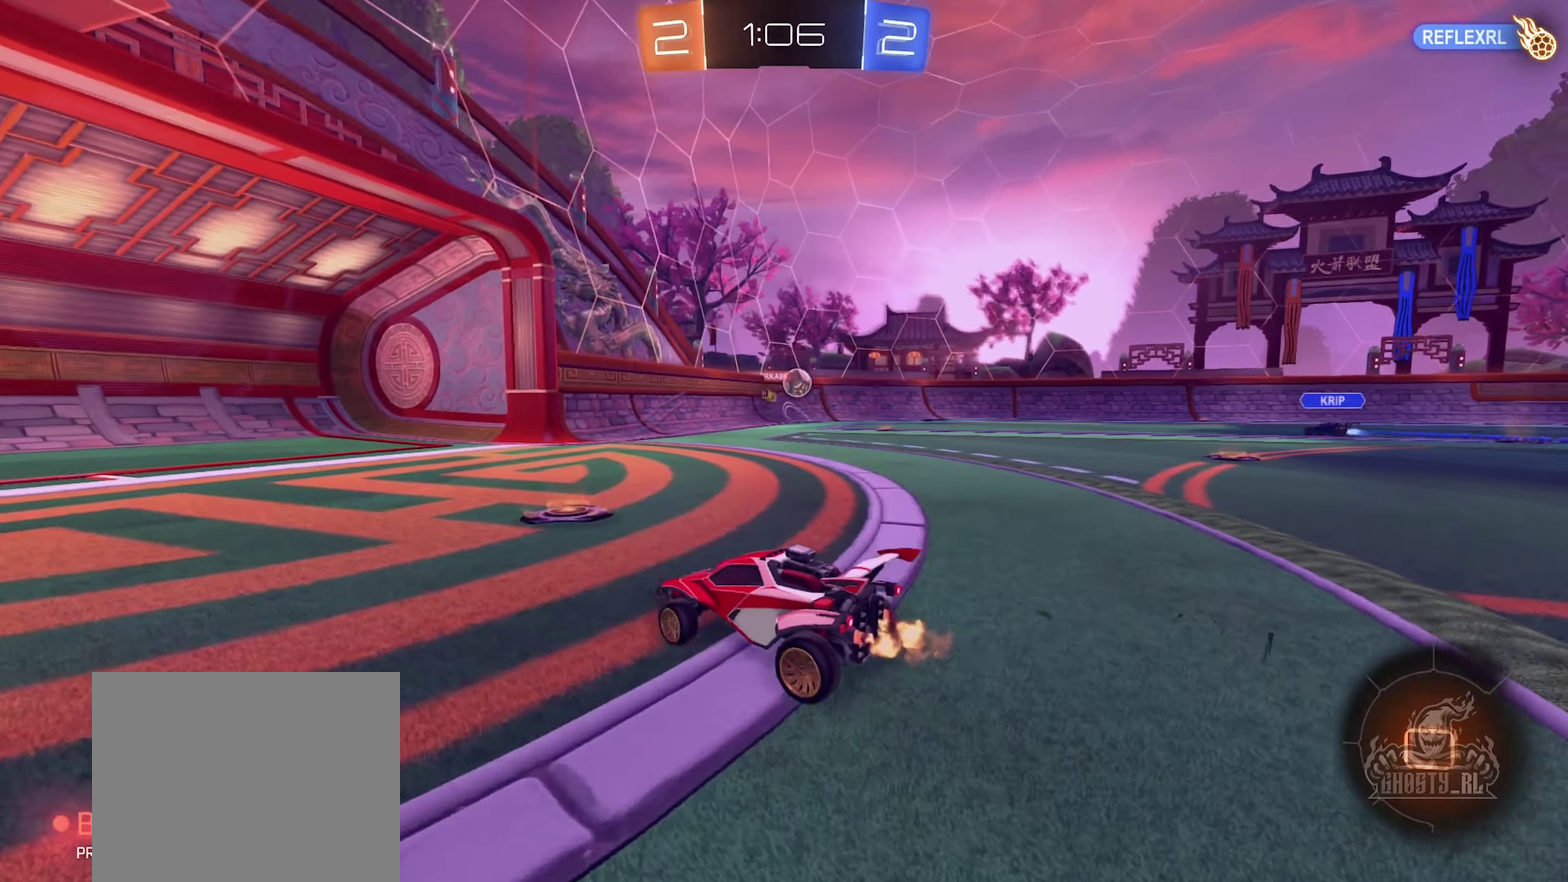
{"buttons": ["R2"], "left_stick": "right", "right_stick": "center", "events": [[50, "left_stick", "center"], [183, "left_stick", "right"]]}
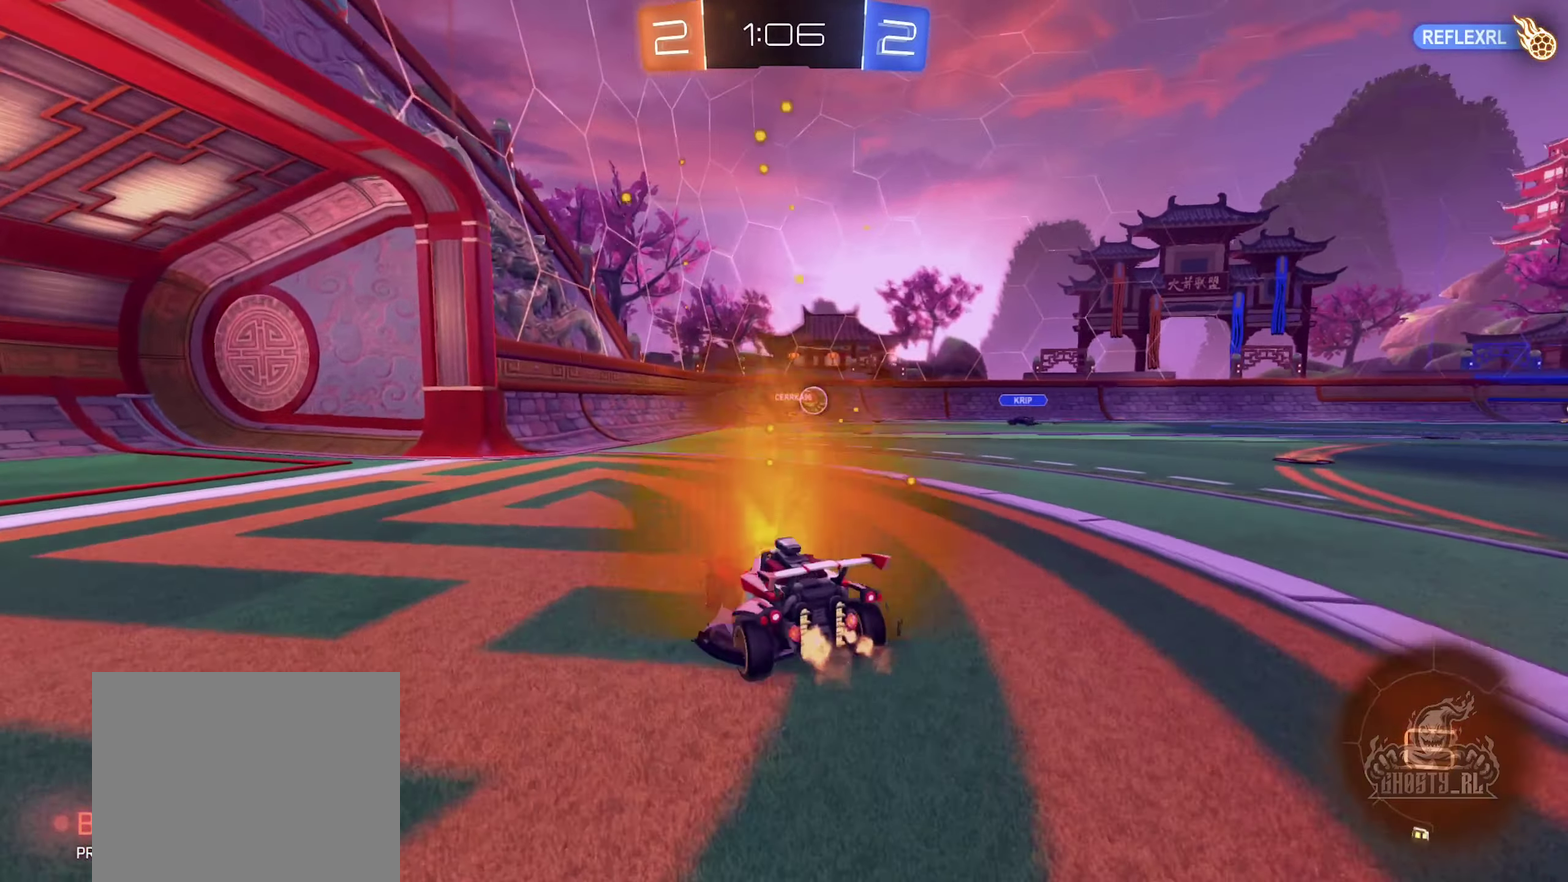
{"buttons": ["R2"], "left_stick": "center", "right_stick": "center", "events": [[67, "R2", "up"], [233, "left_stick", "center"], [333, "R2", "down"]]}
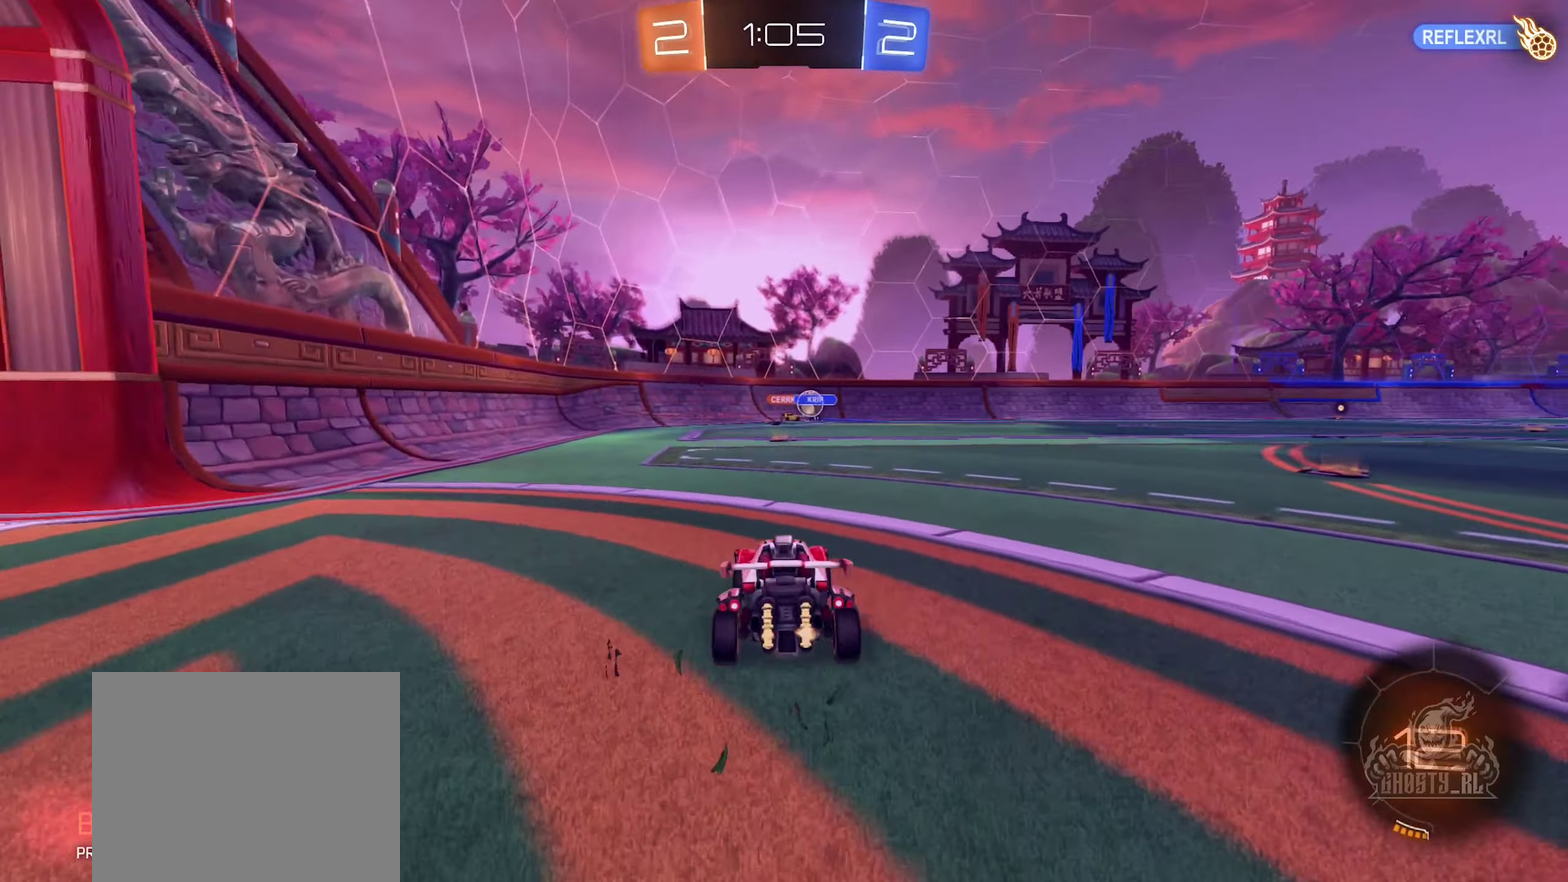
{"buttons": ["R2"], "left_stick": "center", "right_stick": "center", "events": [[183, "left_stick", "left"], [317, "left_stick", "center"], [417, "left_stick", "right"], [500, "left_stick", "center"]]}
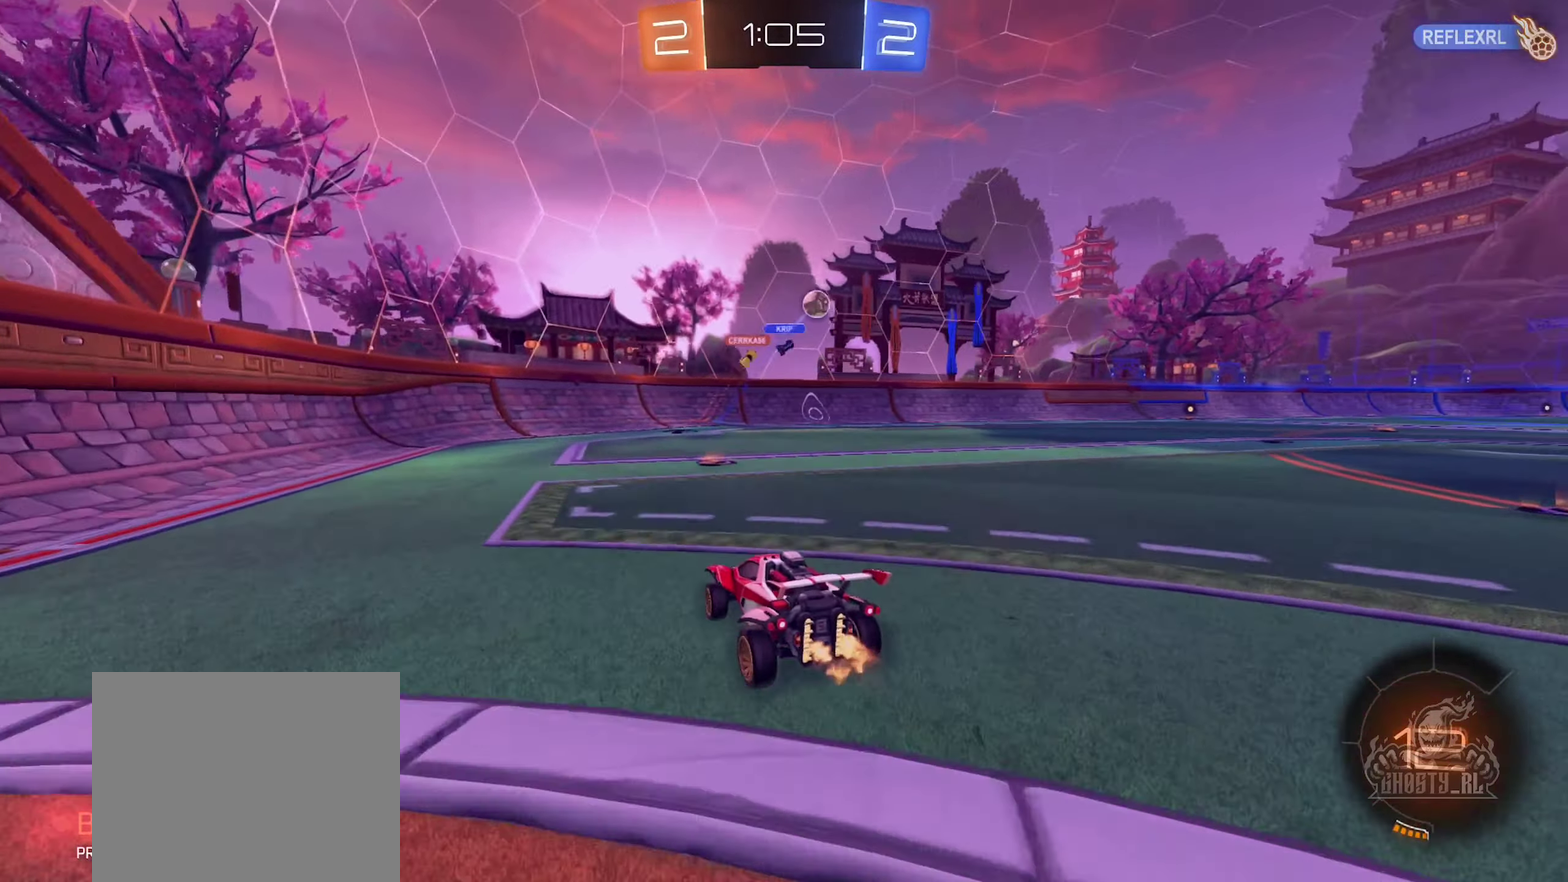
{"buttons": ["R2"], "left_stick": "right", "right_stick": "center", "events": [[267, "left_stick", "right"]]}
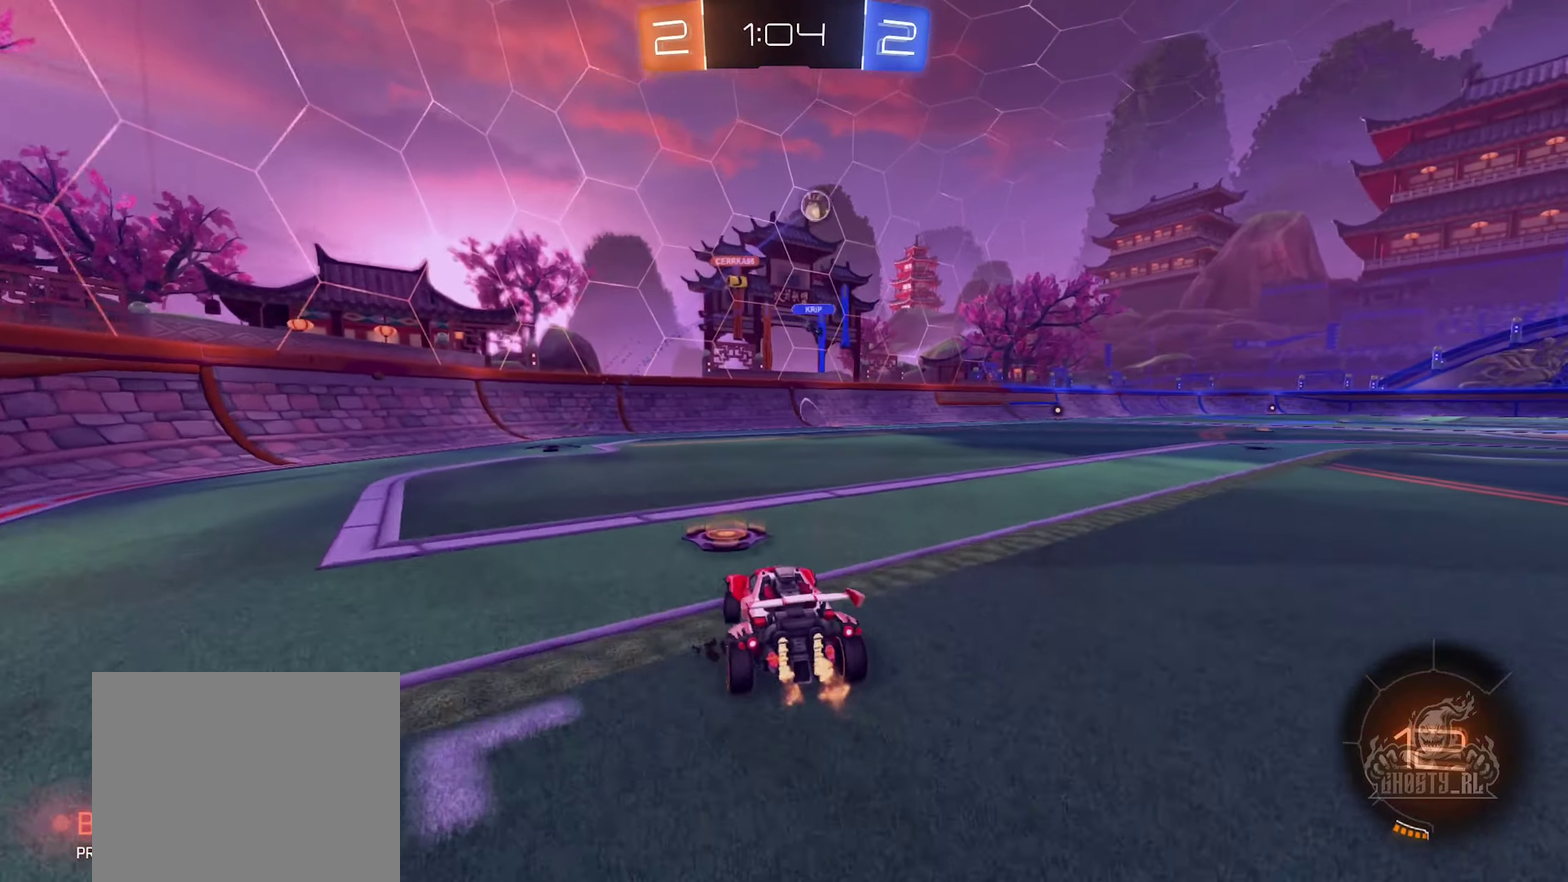
{"buttons": ["R2"], "left_stick": "right", "right_stick": "center", "events": []}
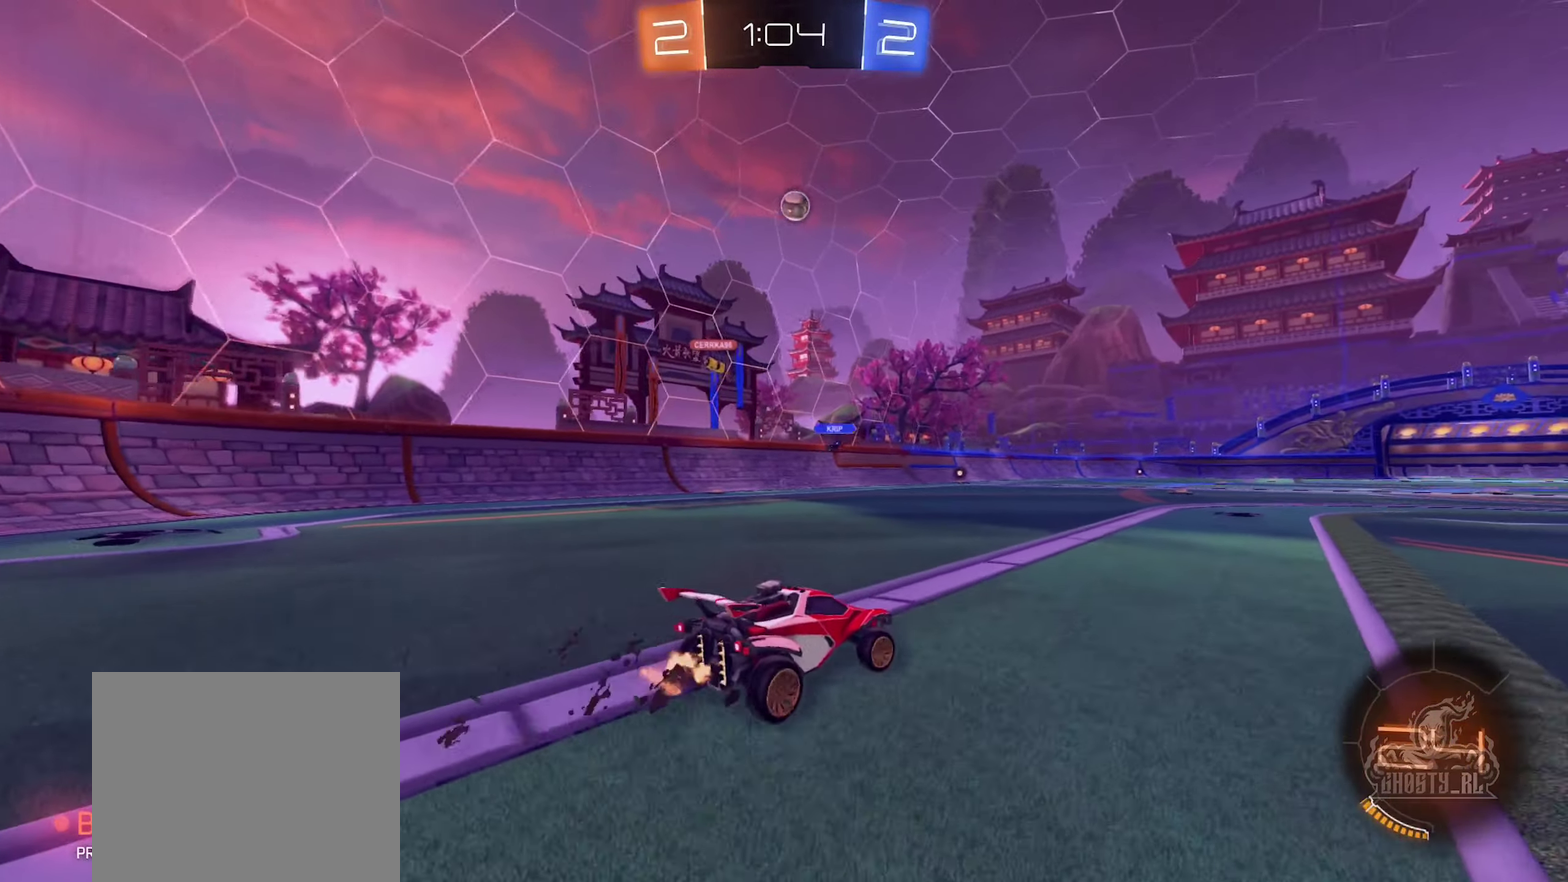
{"buttons": ["R2"], "left_stick": "left", "right_stick": "center", "events": [[200, "Y", "down"], [300, "Y", "up"], [317, "left_stick", "left"]]}
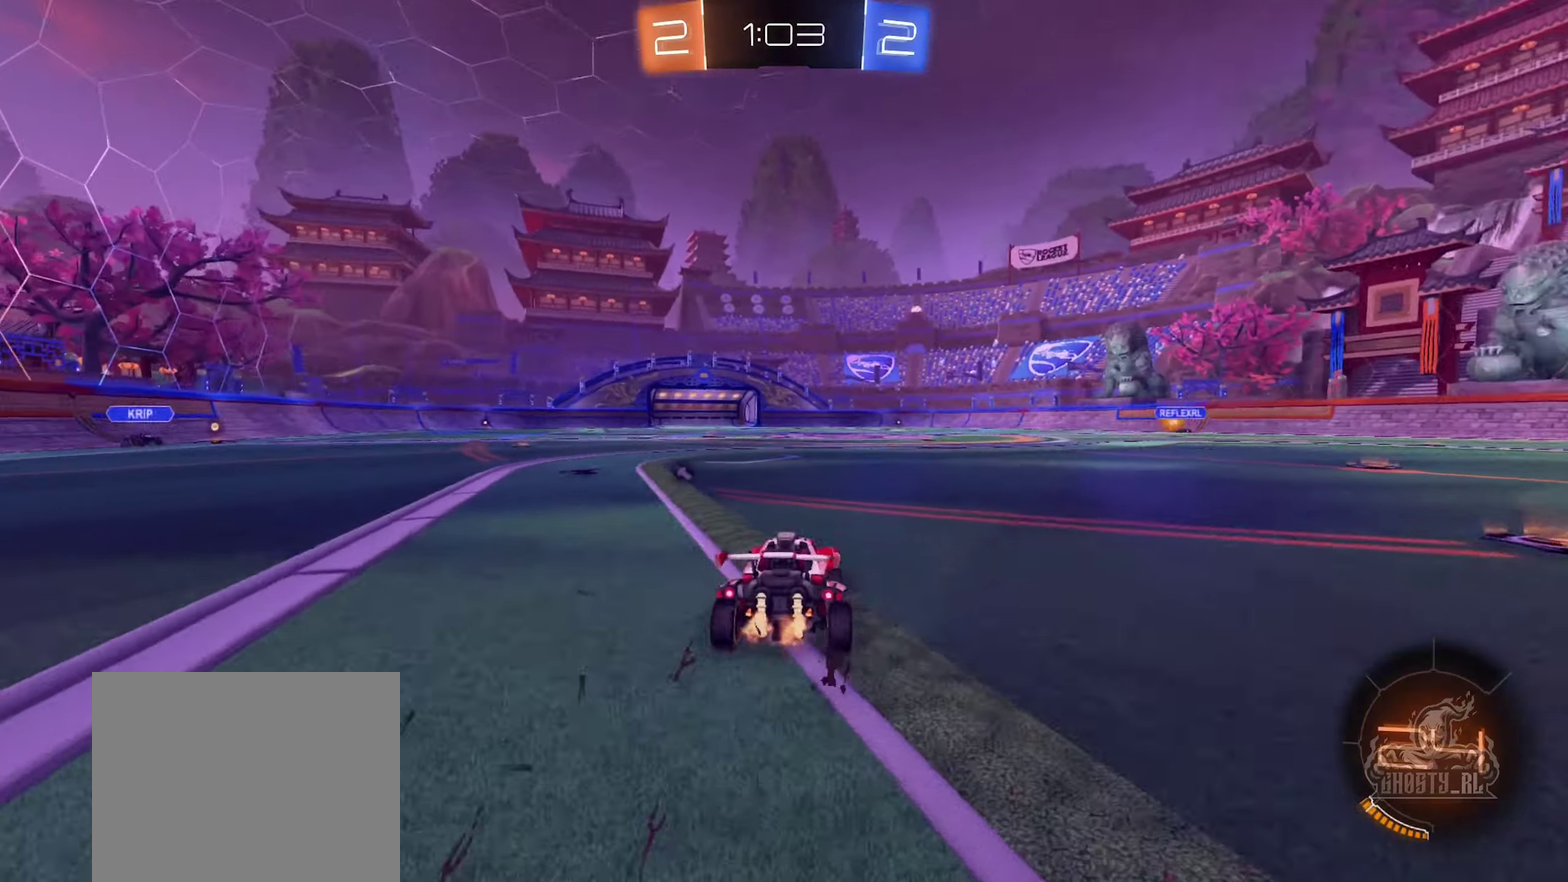
{"buttons": ["R2"], "left_stick": "center", "right_stick": "center", "events": [[184, "Y", "down"], [300, "Y", "up"], [434, "left_stick", "center"]]}
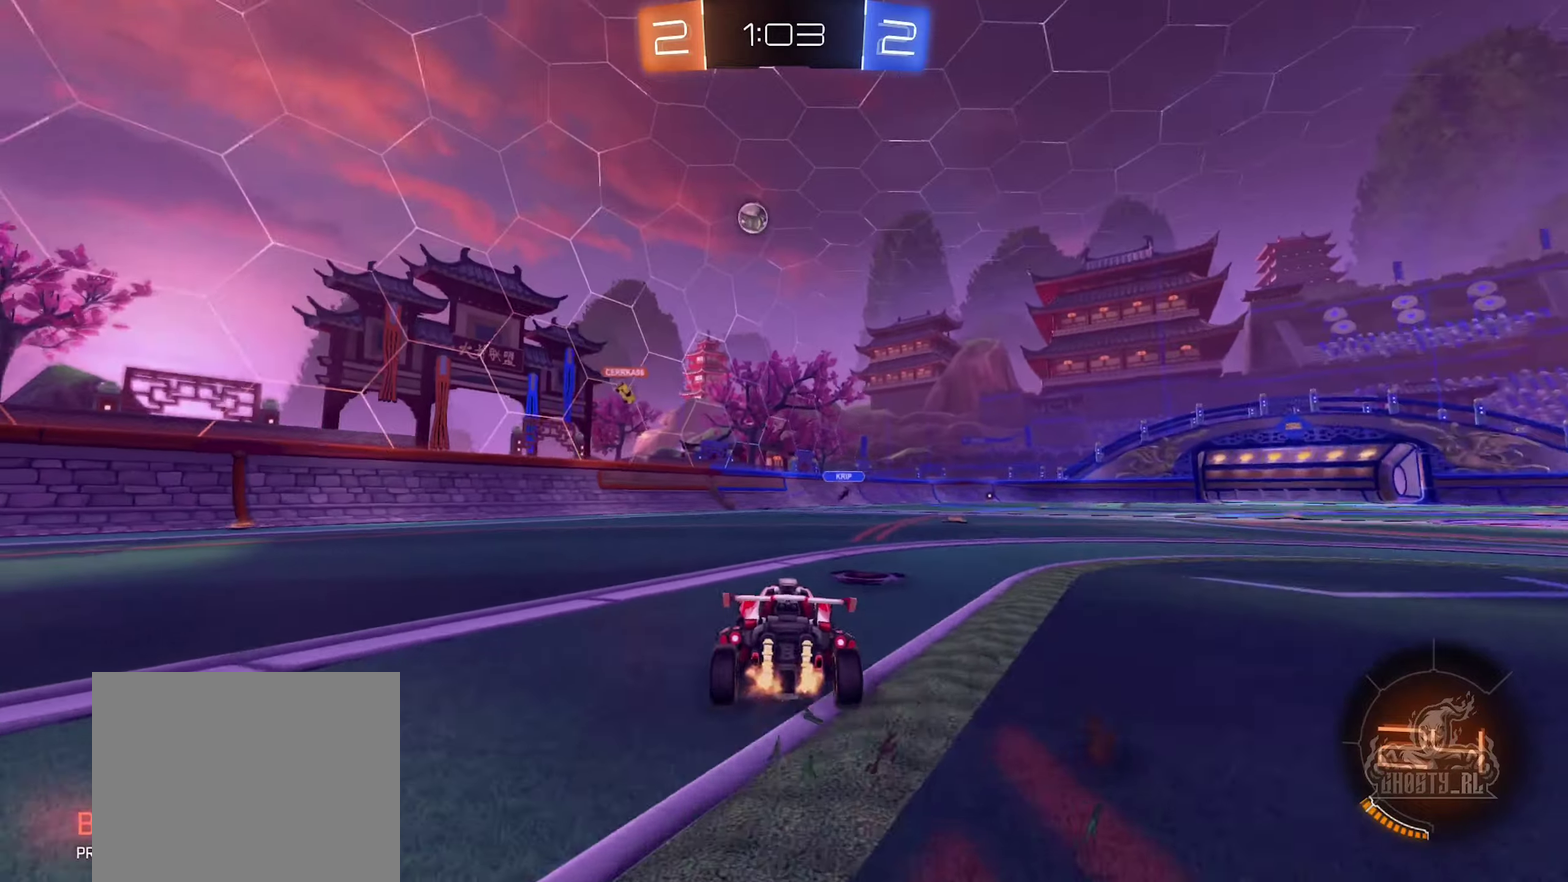
{"buttons": ["R2"], "left_stick": "center", "right_stick": "center", "events": [[34, "left_stick", "right"], [250, "left_stick", "center"]]}